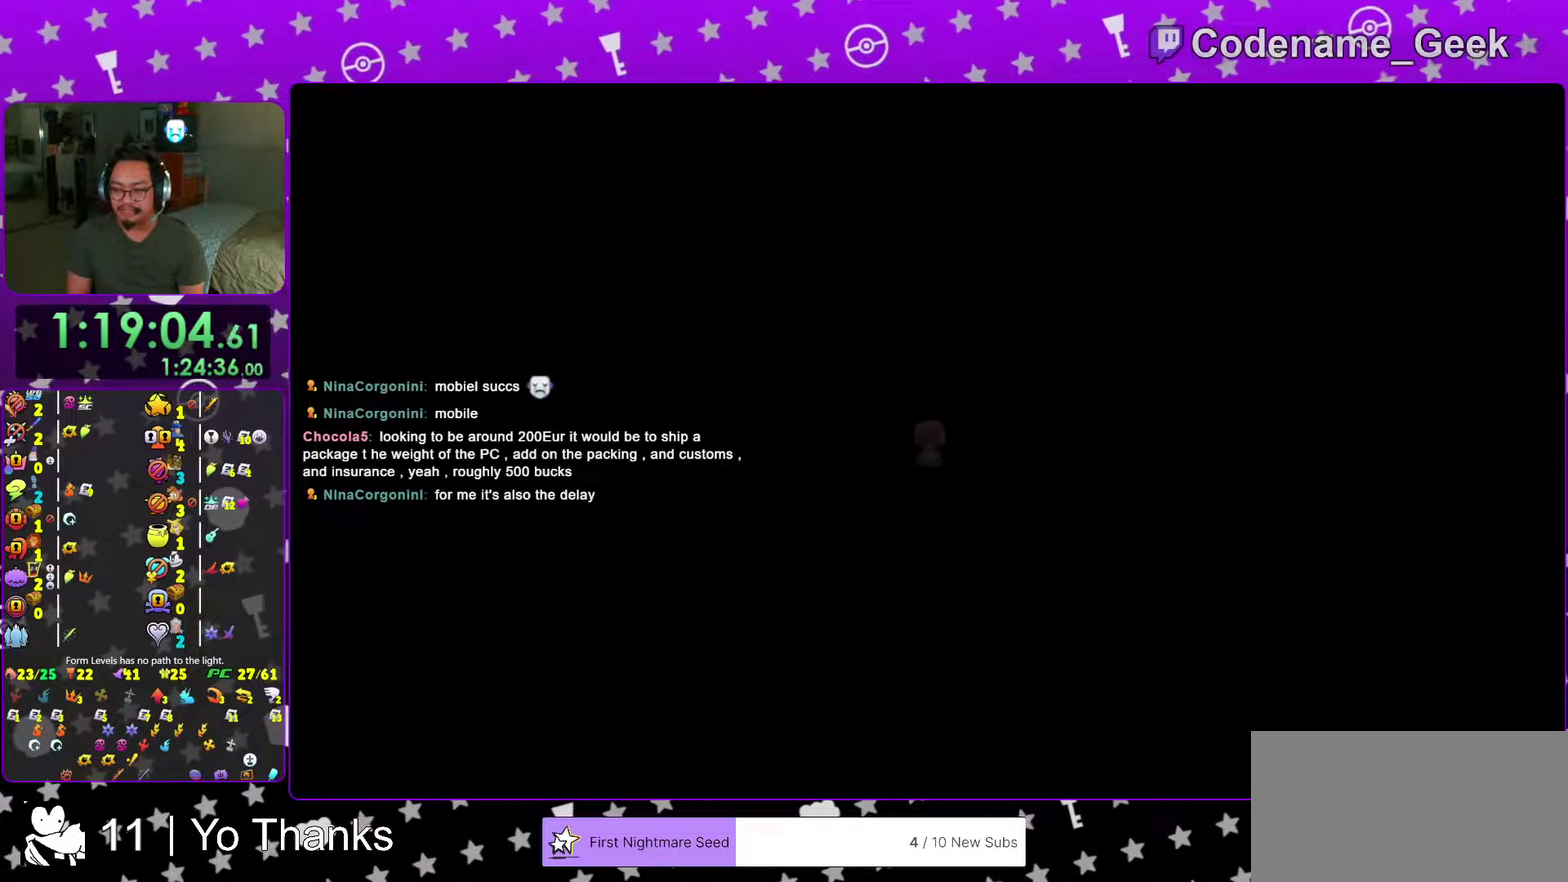
Gameplay with a controller (Nintendo layout); each line is a JSON object with the inputs held at the frame after it (dt_ms = milliseconds from this image to that frame). "events" lists button and stick changes between this image and that frame as [ms after this image, input, new state], when the widget could be followed in between. This overlay highlights the sticks when they move; stick clicks (L3 R3) are not distinguishable. Not read: L3 R3 SELECT START.
{"dt_ms": 701, "buttons": ["B"], "left_stick": "up", "right_stick": "center", "events": [[17, "right_stick", "left"], [117, "right_stick", "center"], [300, "right_stick", "left"], [400, "right_stick", "center"], [517, "left_stick", "up"], [584, "left_stick", "down-left"], [601, "B", "down"], [684, "left_stick", "up"]]}
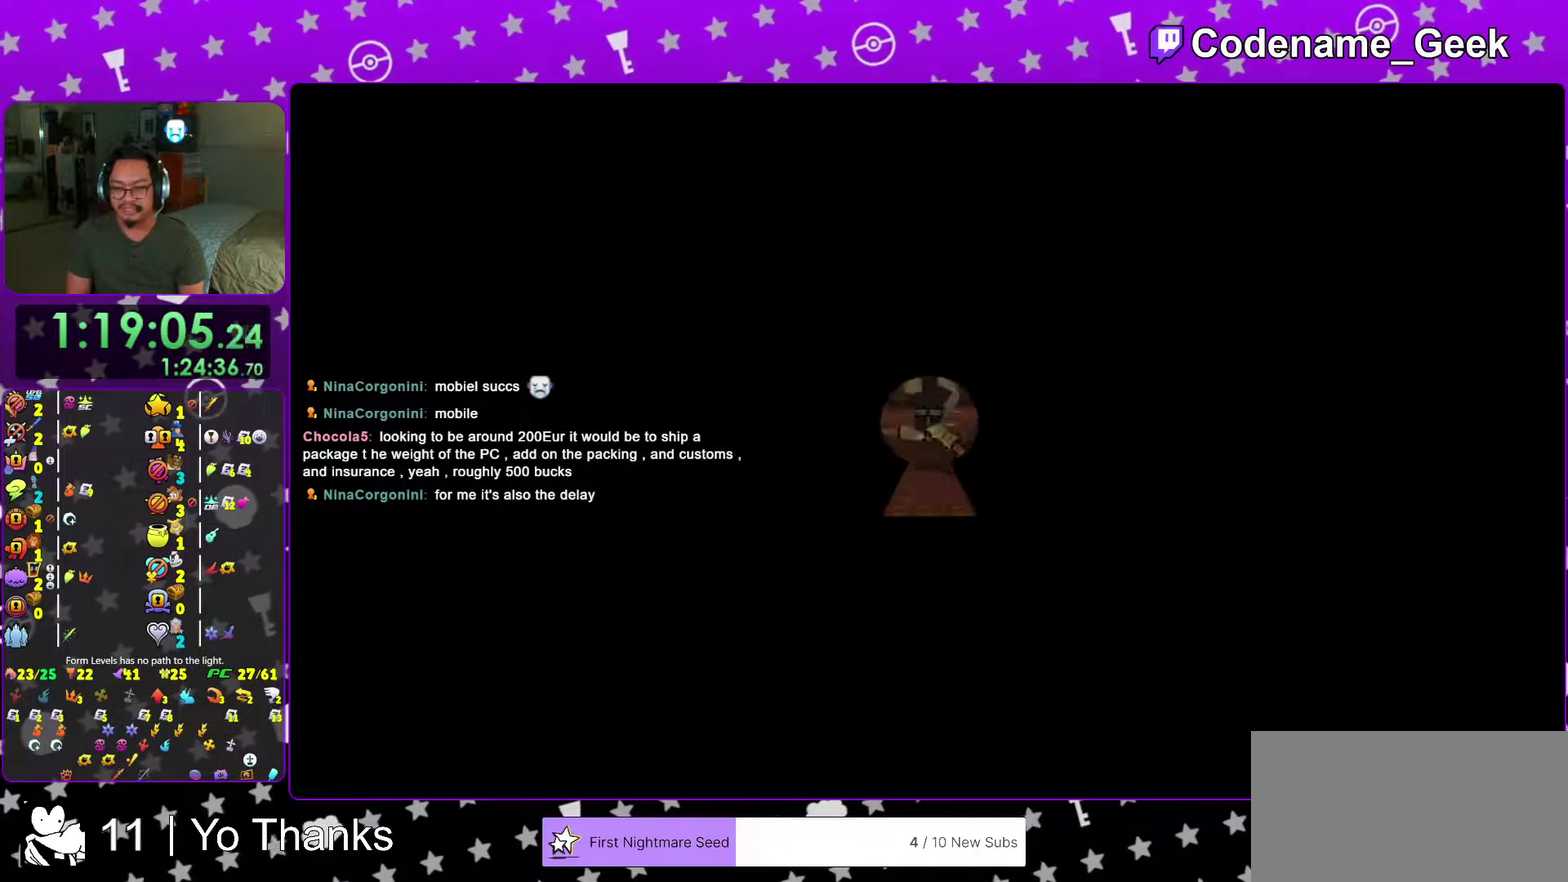
{"dt_ms": 300, "buttons": ["B"], "left_stick": "up", "right_stick": "center", "events": [[167, "B", "up"], [250, "B", "down"]]}
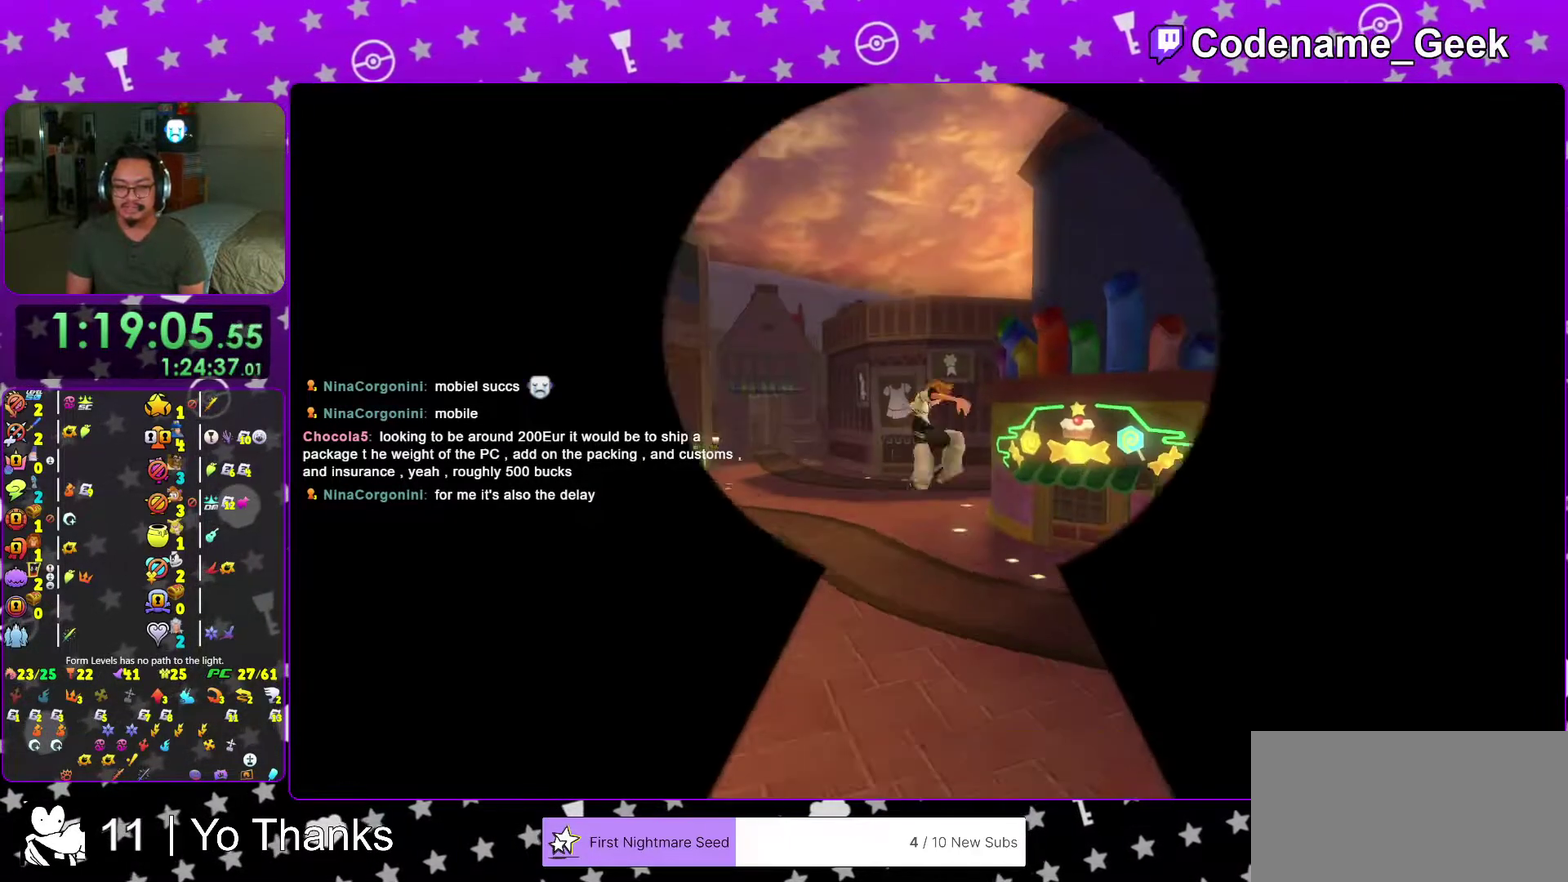
{"dt_ms": 701, "buttons": ["Y"], "left_stick": "up", "right_stick": "center", "events": [[117, "left_stick", "up-left"], [134, "B", "up"], [217, "Y", "down"], [267, "right_stick", "left"], [384, "right_stick", "center"], [567, "left_stick", "up"]]}
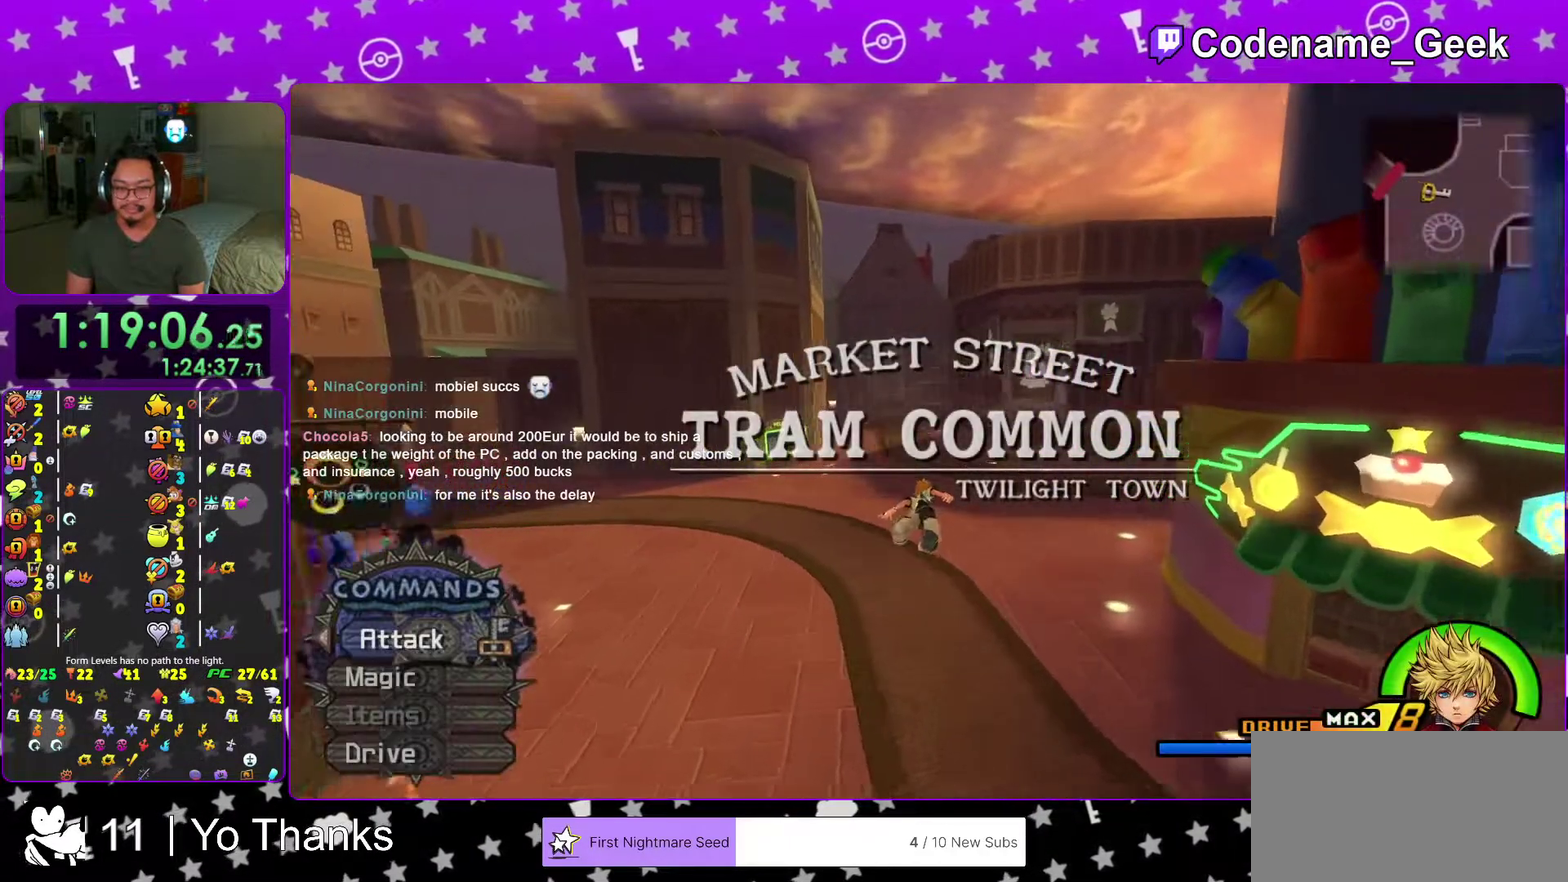
{"dt_ms": 300, "buttons": ["Y"], "left_stick": "up", "right_stick": "center", "events": [[100, "right_stick", "left"], [167, "right_stick", "center"]]}
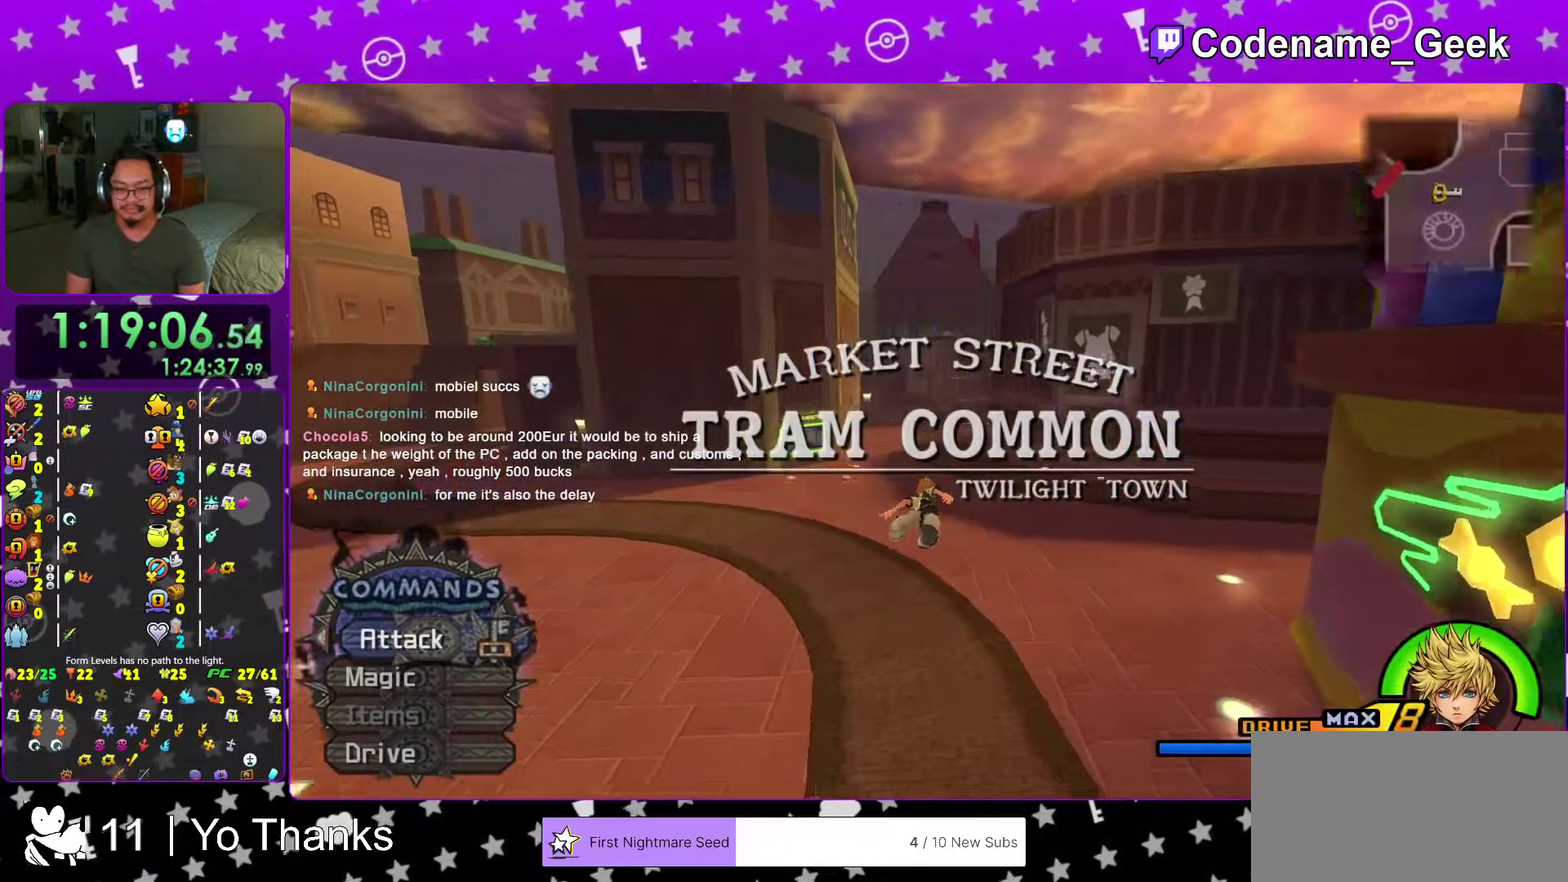
{"dt_ms": 601, "buttons": ["Y"], "left_stick": "up", "right_stick": "center"}
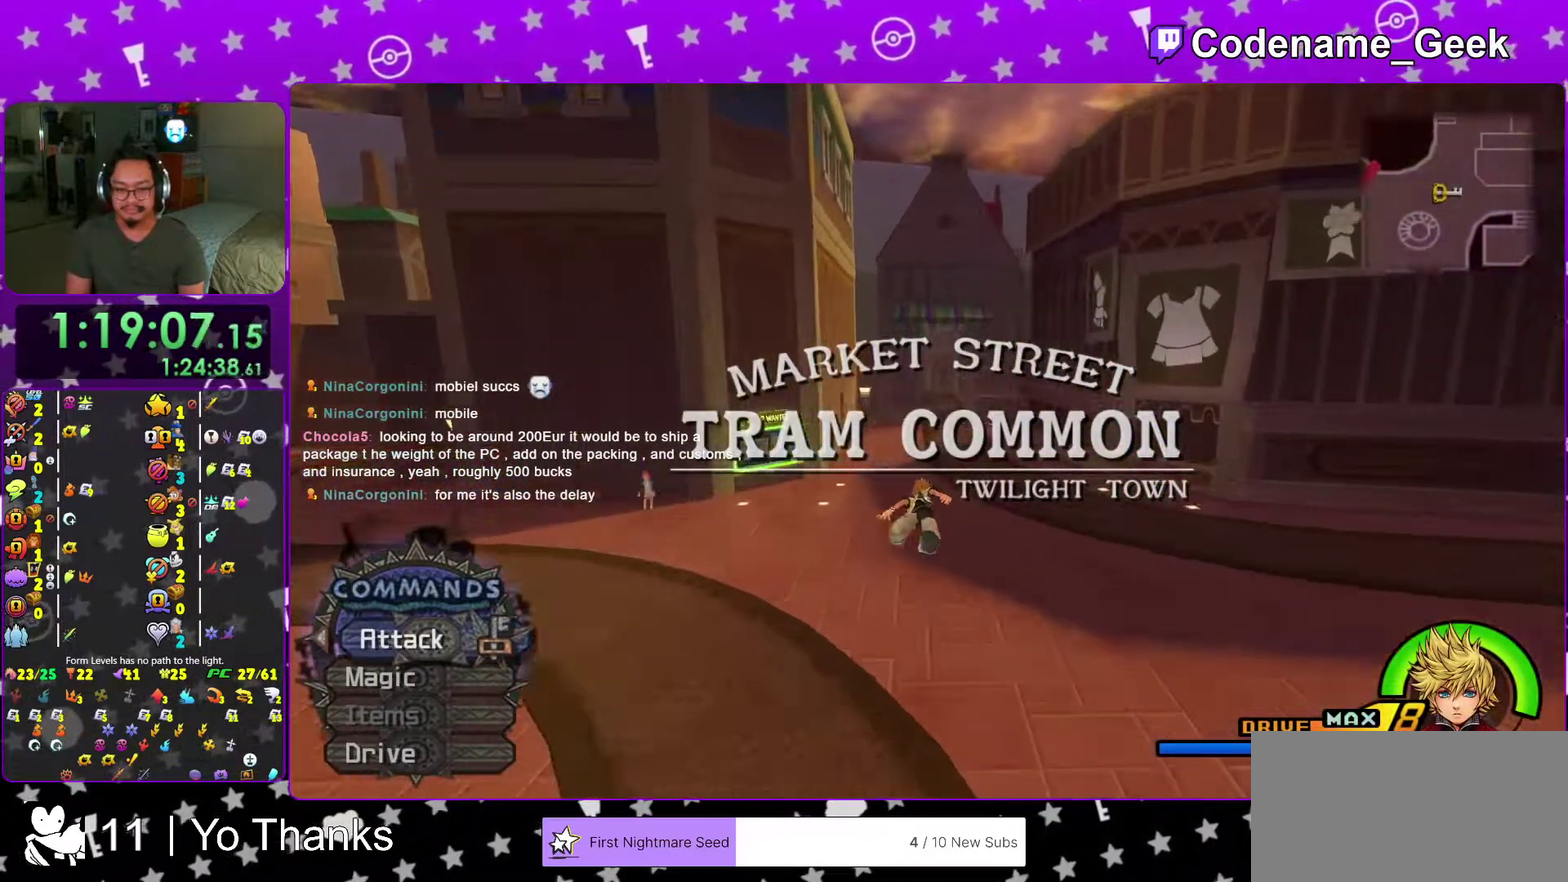
{"dt_ms": 400, "buttons": ["Y"], "left_stick": "center", "right_stick": "center", "events": [[33, "left_stick", "center"]]}
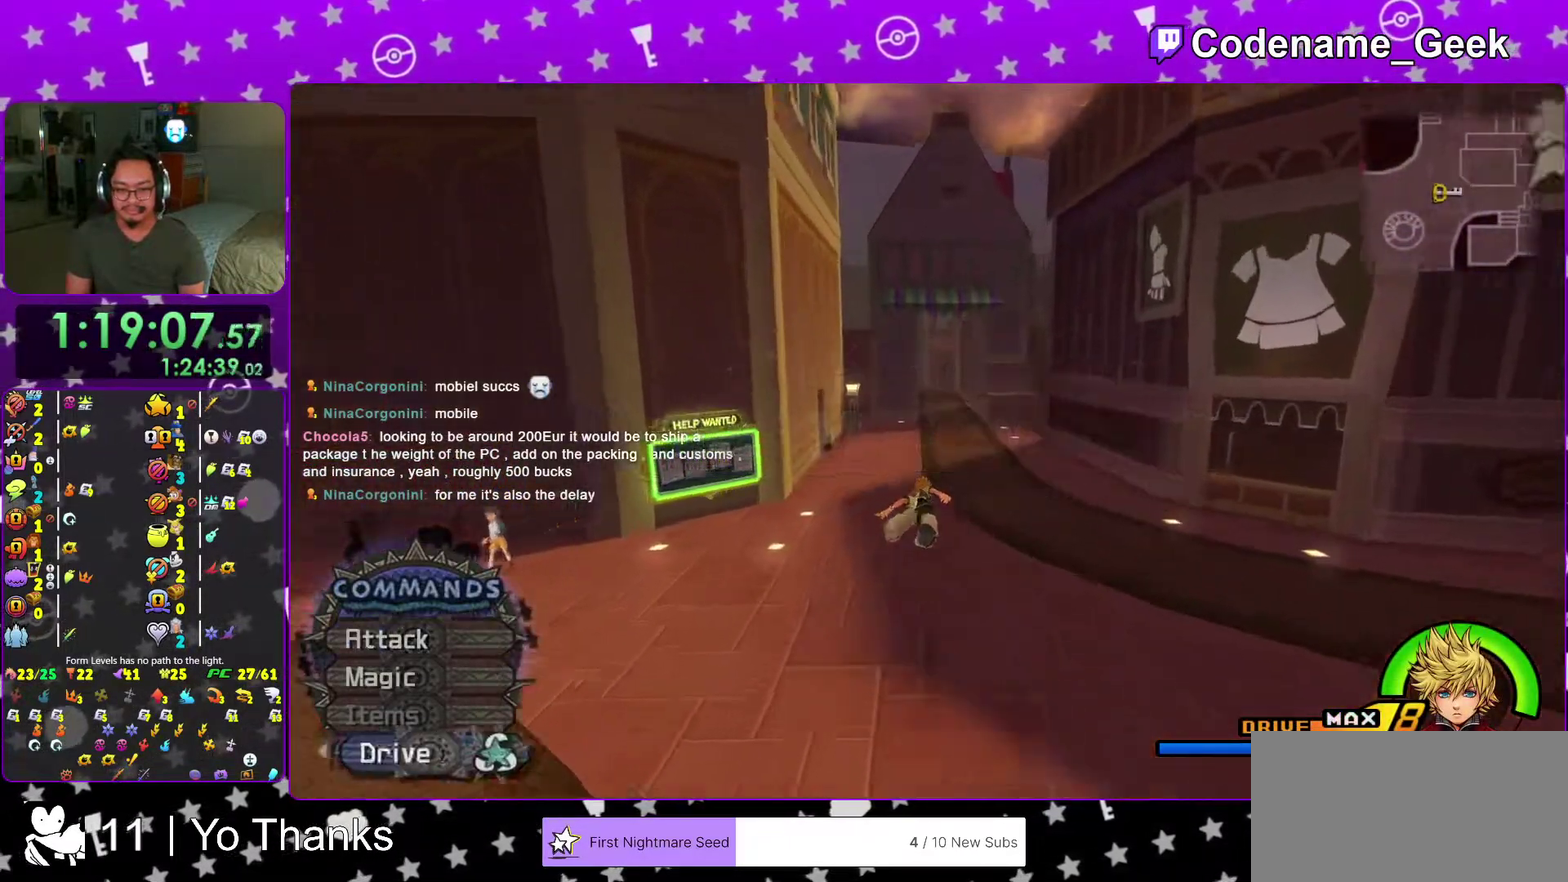
{"dt_ms": 601, "buttons": ["Y"], "left_stick": "center", "right_stick": "center", "events": [[33, "A", "down"], [167, "A", "up"]]}
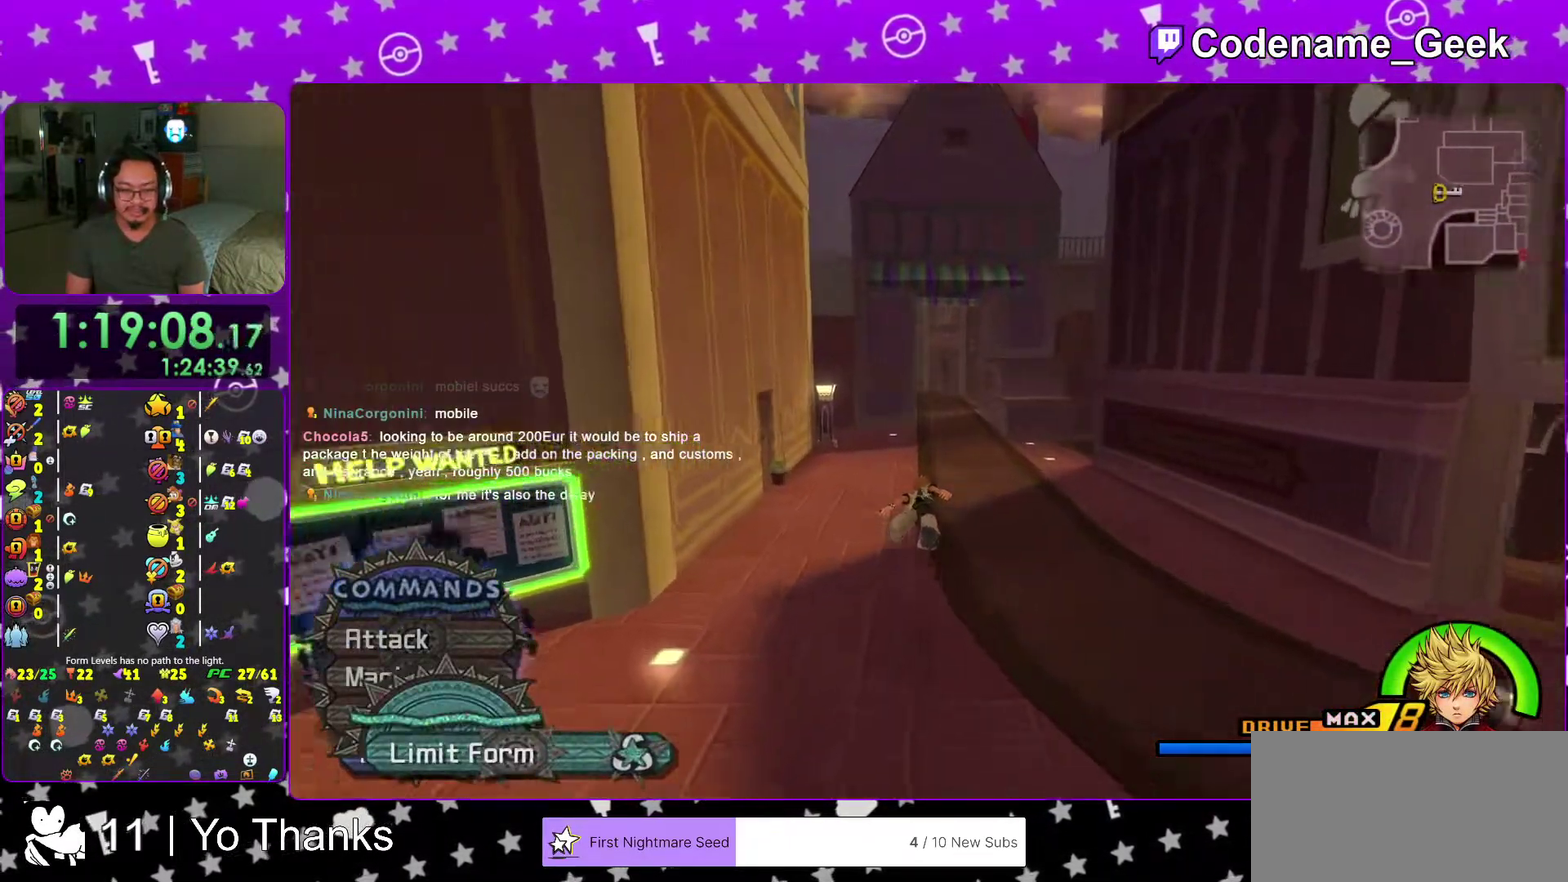
{"dt_ms": 400, "buttons": ["Y"], "left_stick": "center", "right_stick": "center", "events": []}
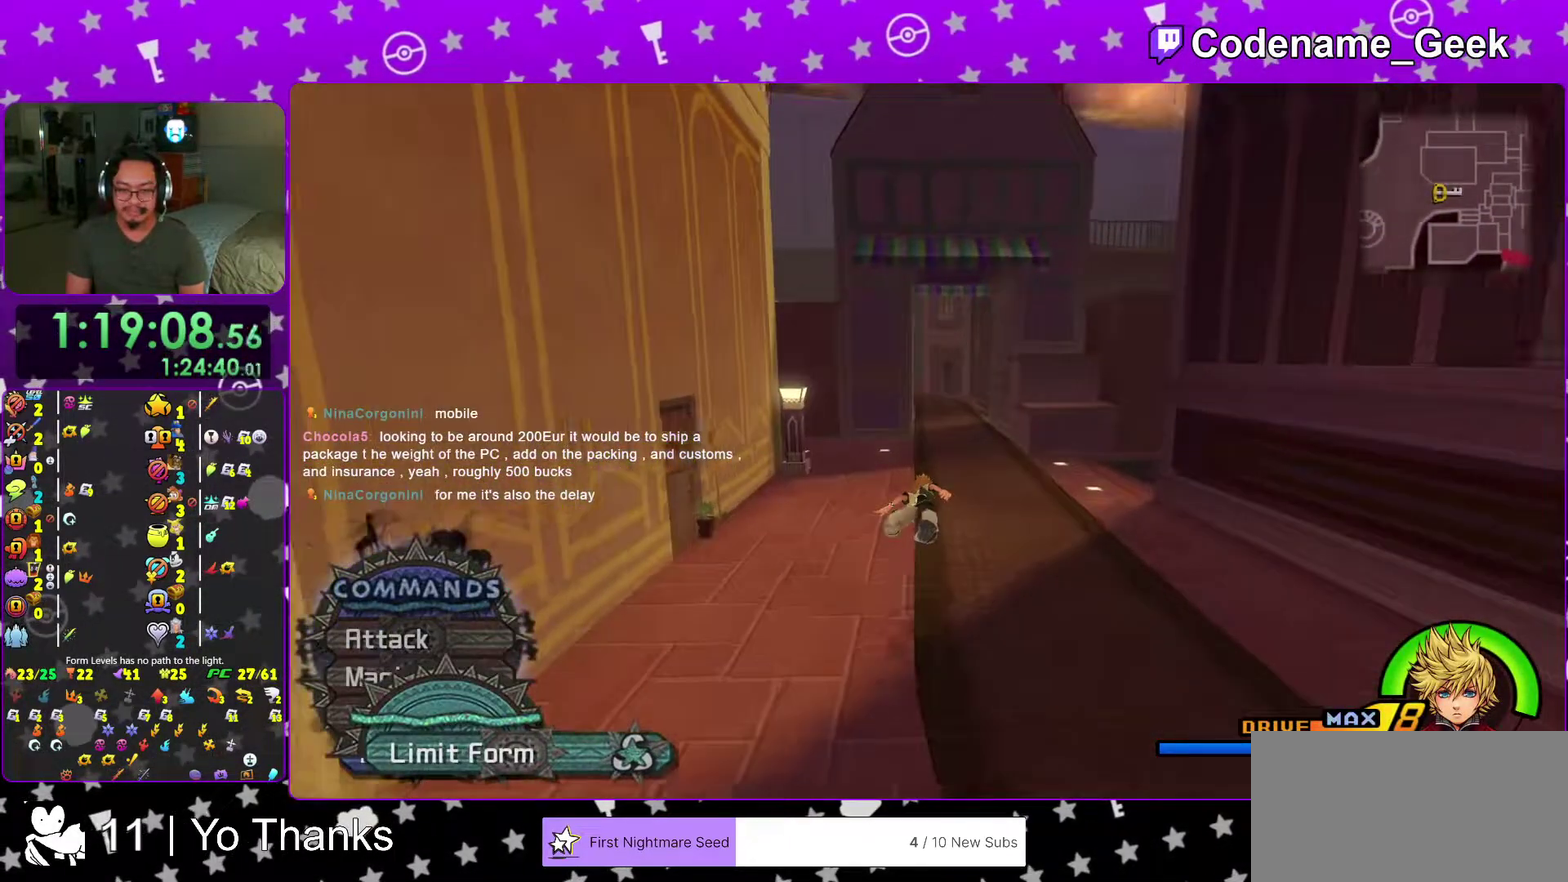
{"dt_ms": 601, "buttons": ["Y"], "left_stick": "up-right", "right_stick": "center"}
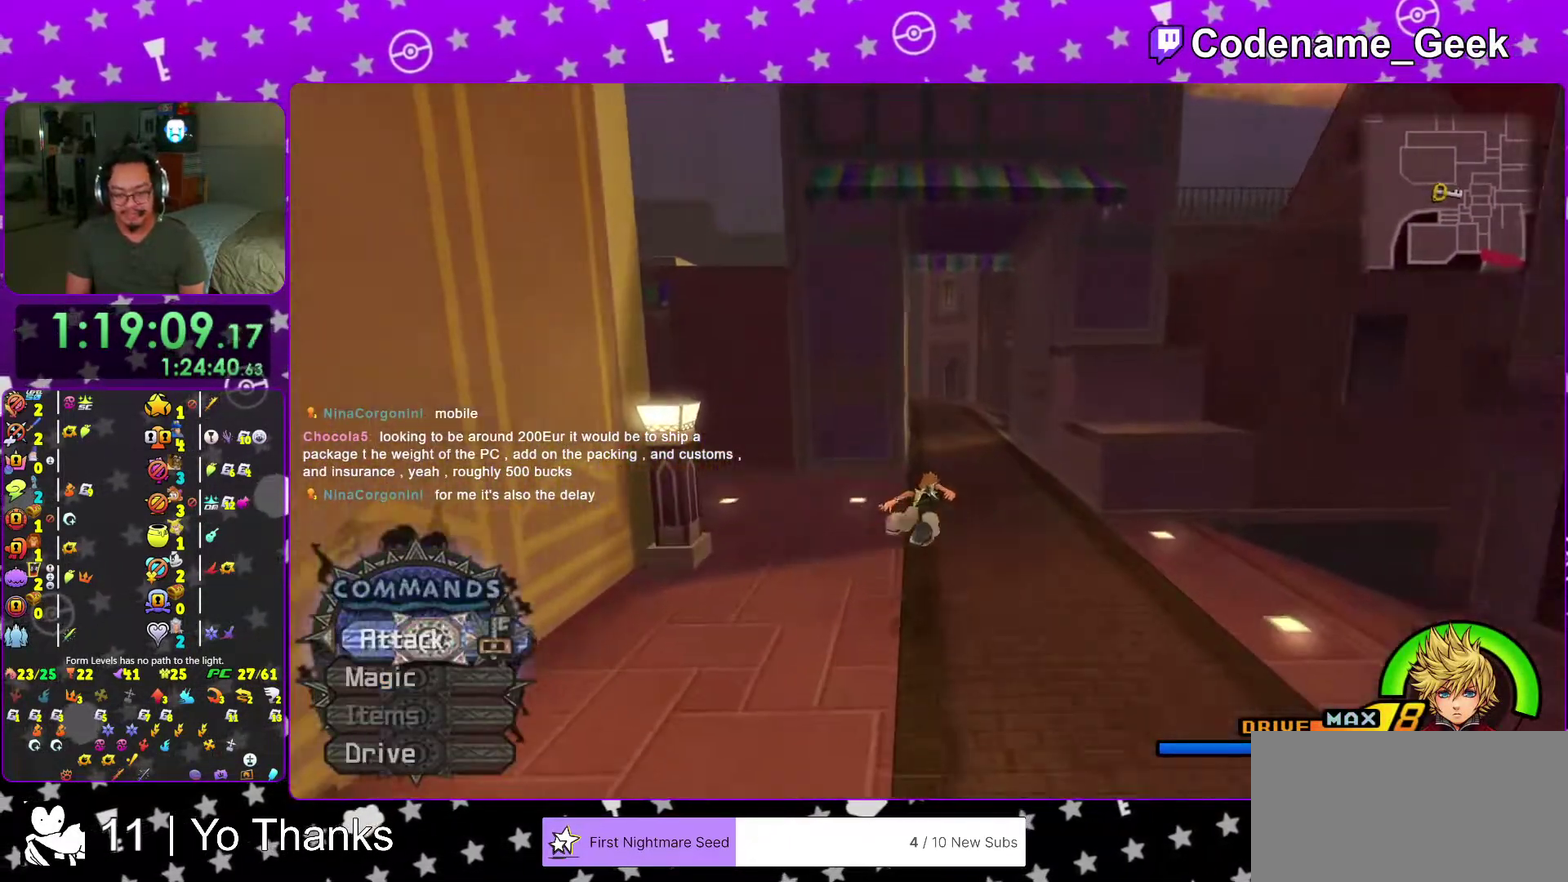
{"dt_ms": 400, "buttons": ["Y"], "left_stick": "up", "right_stick": "center"}
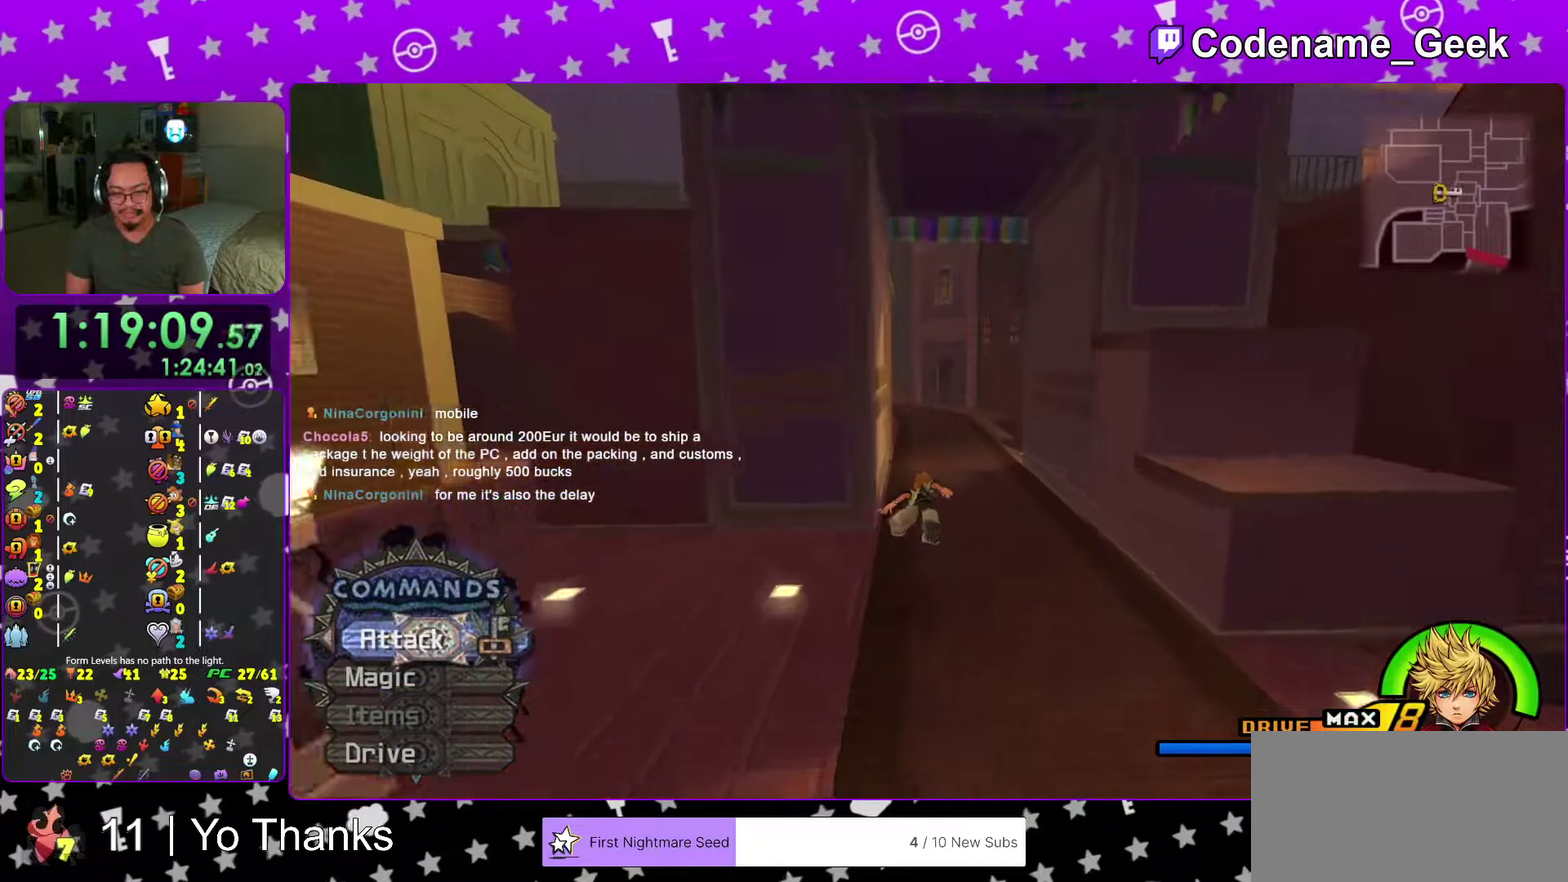
{"dt_ms": 601, "buttons": ["Y"], "left_stick": "up", "right_stick": "center", "events": []}
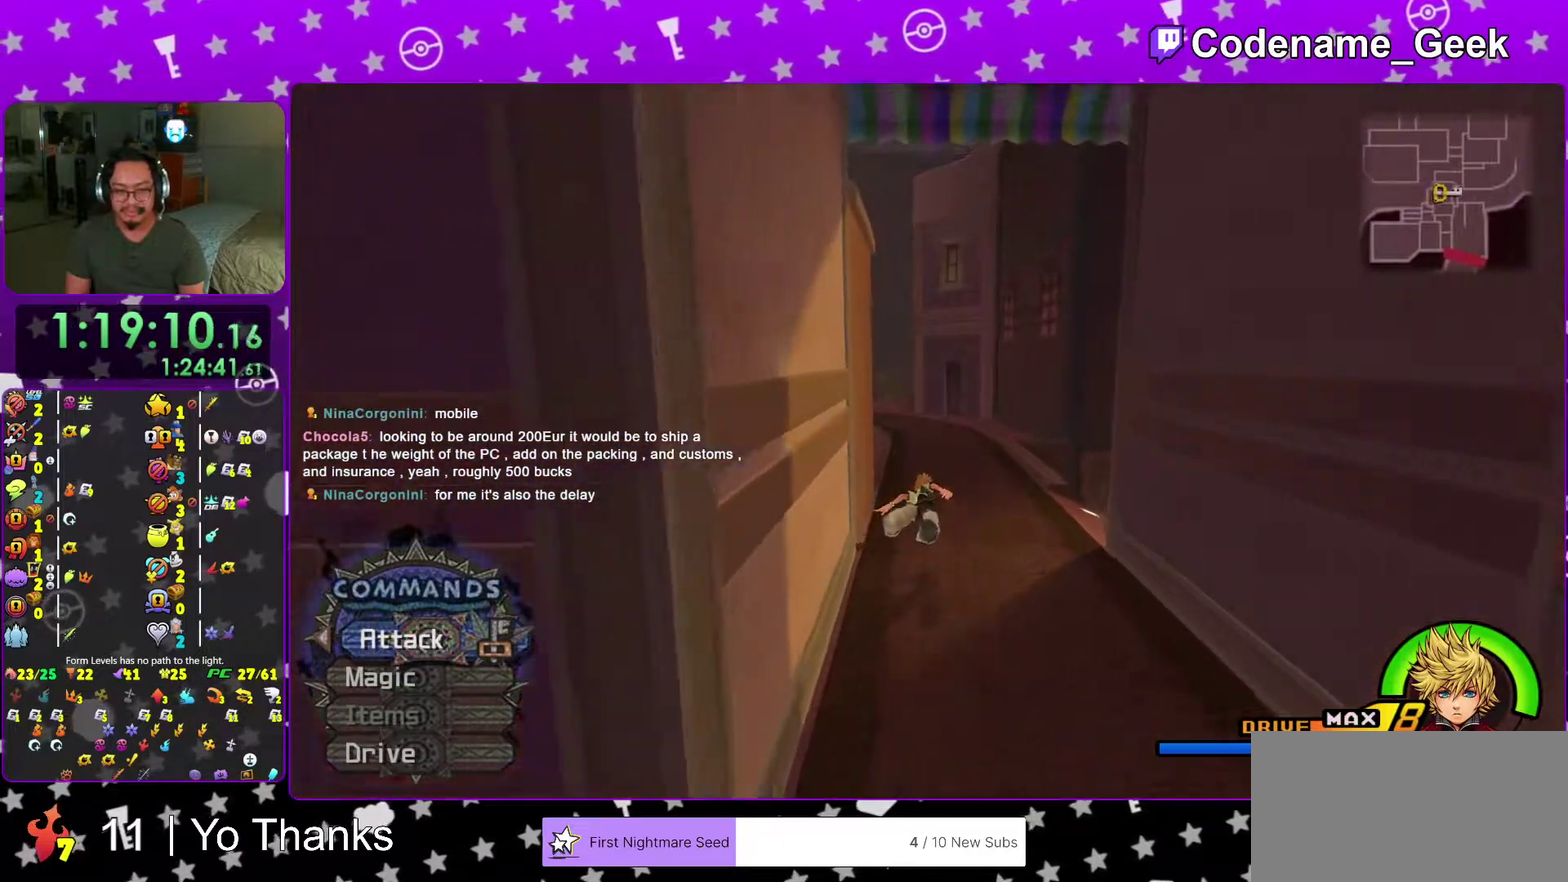
{"dt_ms": 400, "buttons": ["Y"], "left_stick": "up", "right_stick": "center", "events": [[283, "right_stick", "left"], [383, "right_stick", "center"]]}
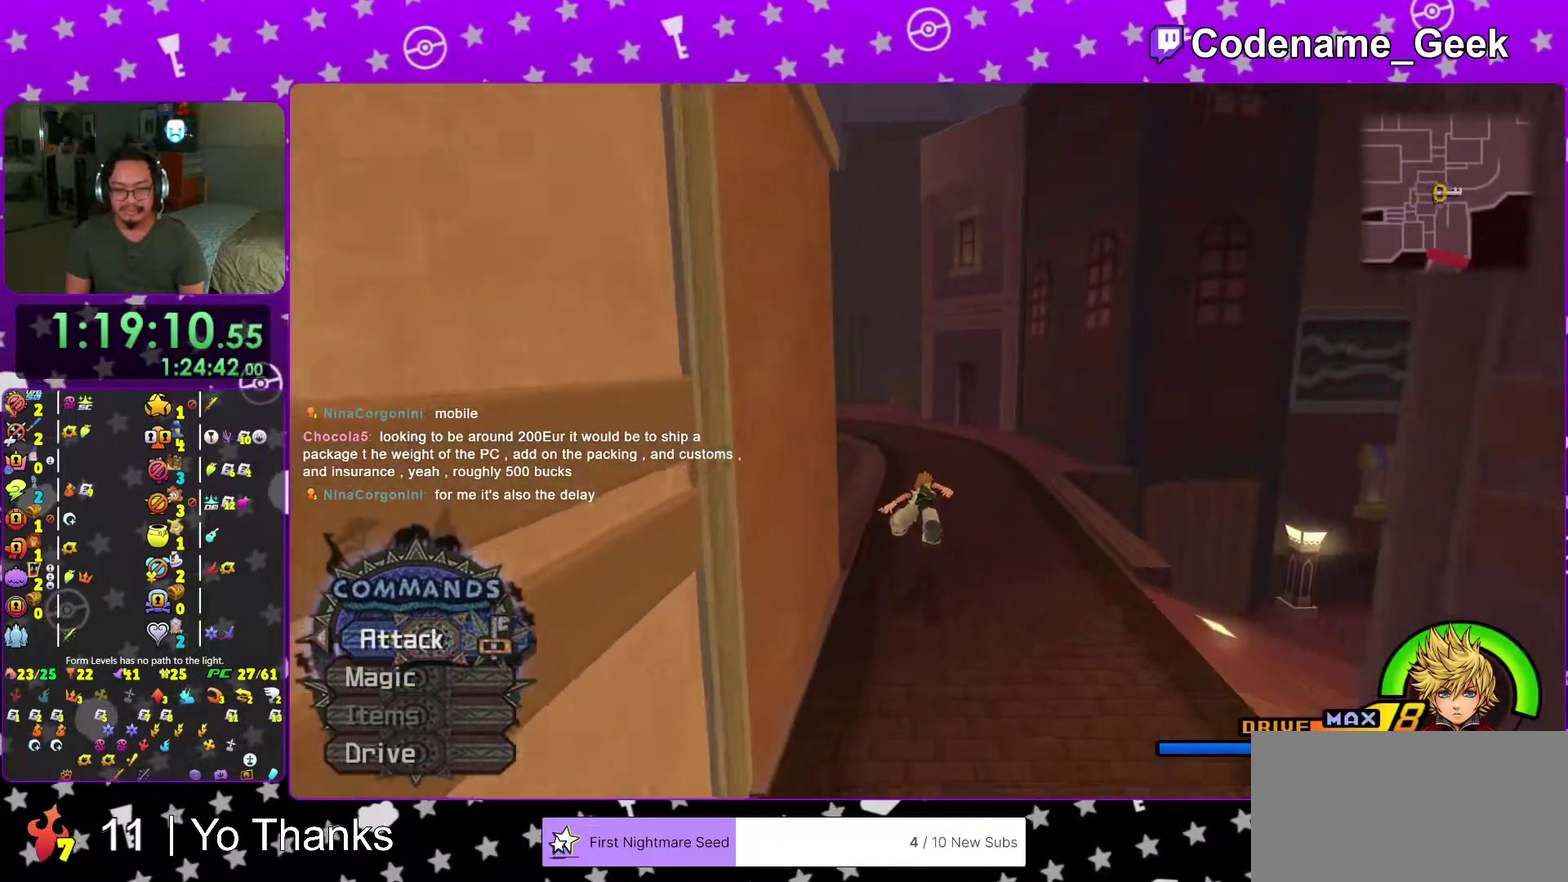
{"dt_ms": 701, "buttons": ["B"], "left_stick": "up", "right_stick": "center", "events": [[84, "Y", "up"], [134, "right_stick", "left"], [267, "right_stick", "center"], [417, "left_stick", "up-left"], [484, "B", "down"], [584, "left_stick", "up"]]}
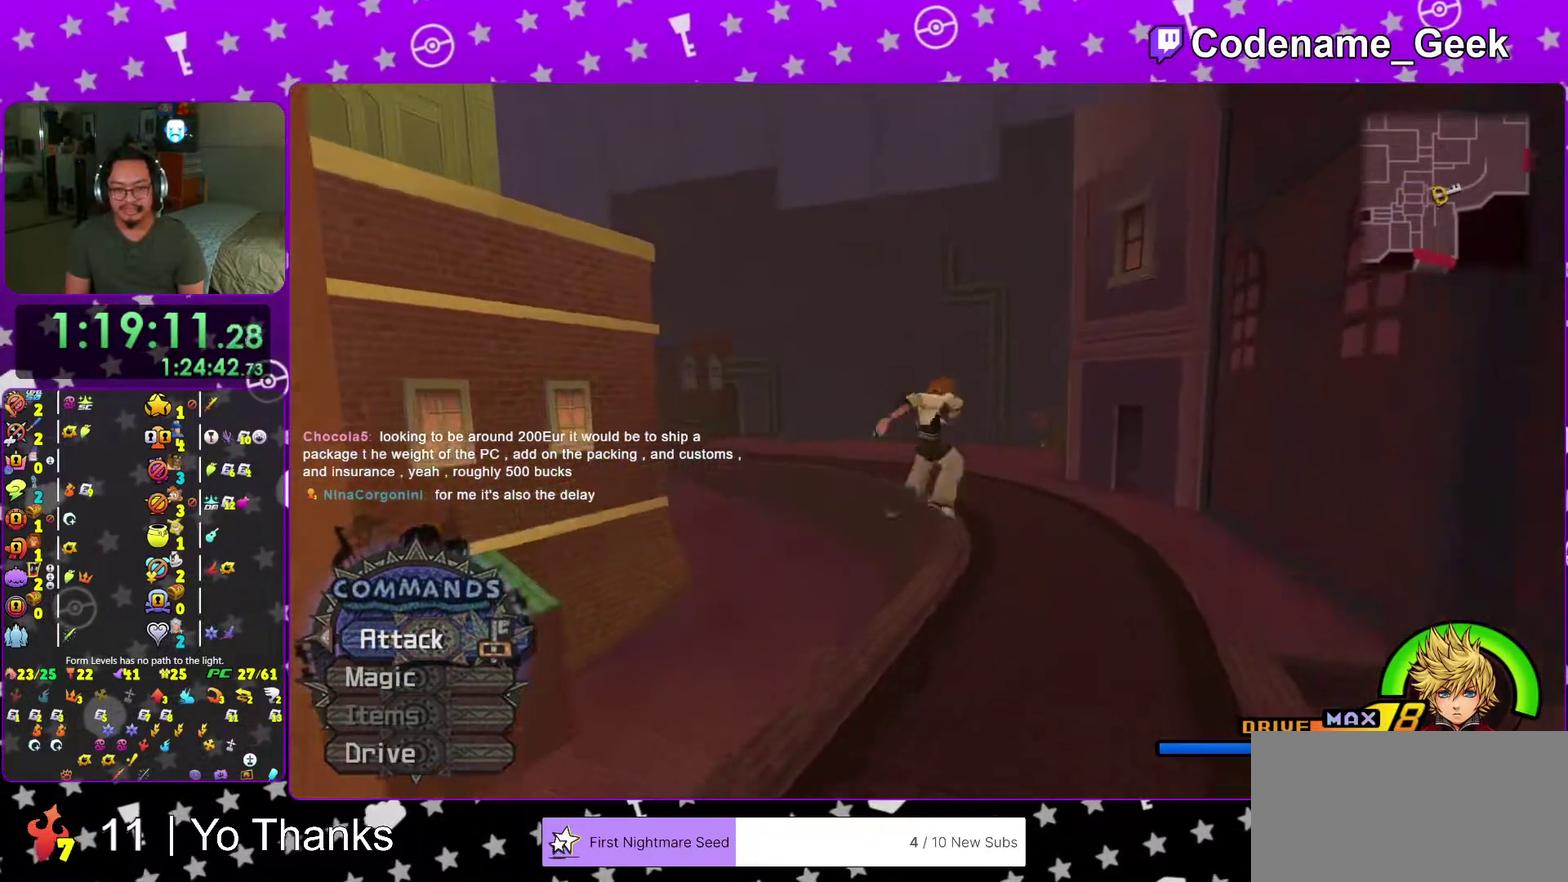
{"dt_ms": 300, "buttons": ["Y"], "left_stick": "up", "right_stick": "center", "events": [[133, "B", "up"], [200, "Y", "down"]]}
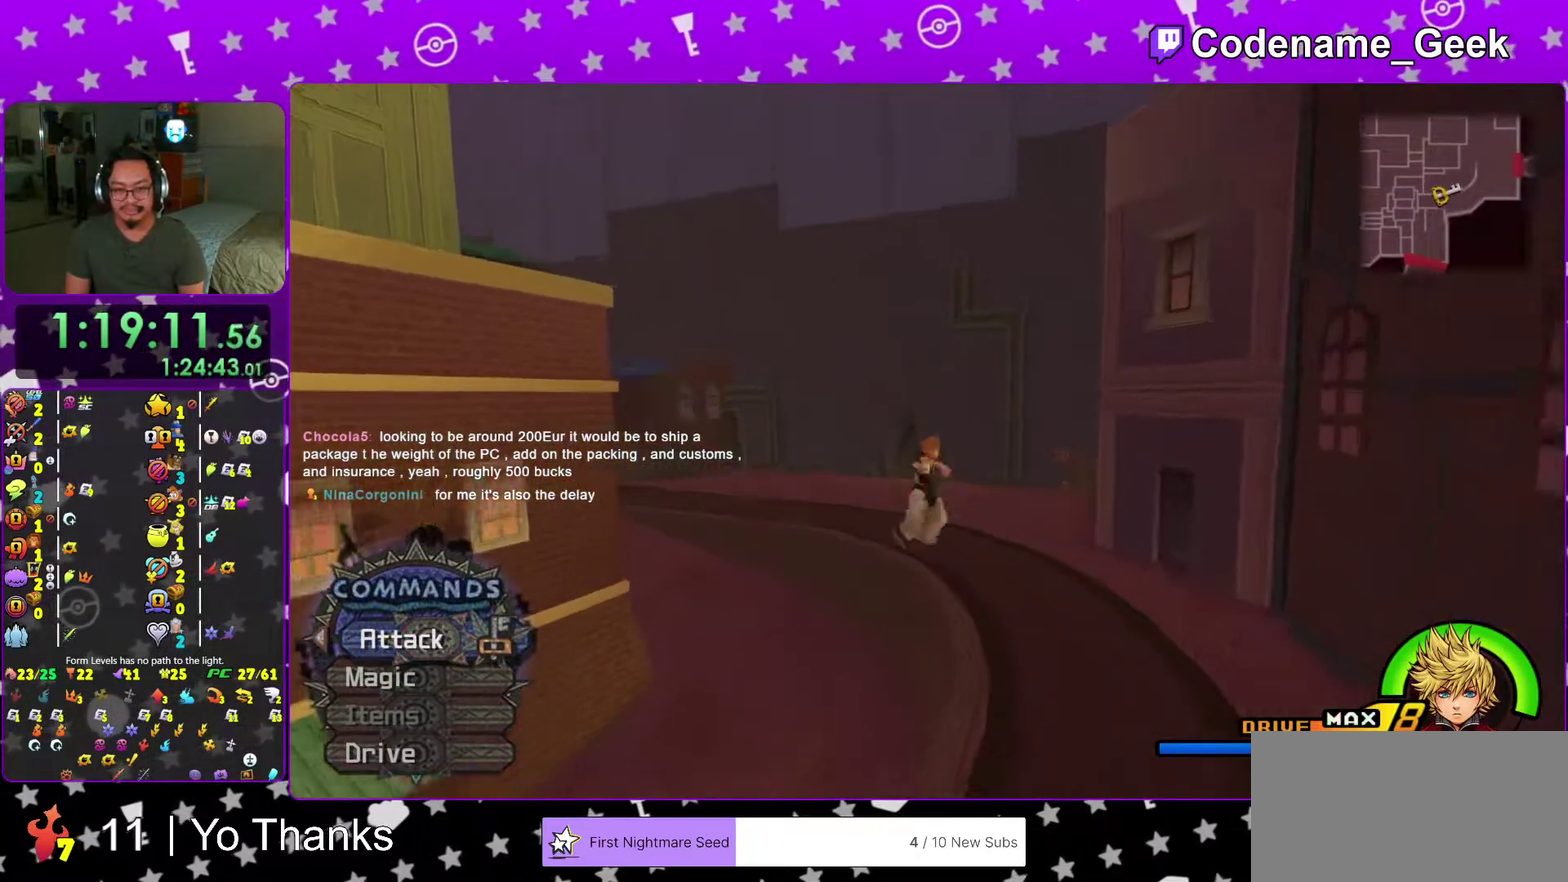
{"dt_ms": 701, "buttons": ["Y"], "left_stick": "up", "right_stick": "center", "events": []}
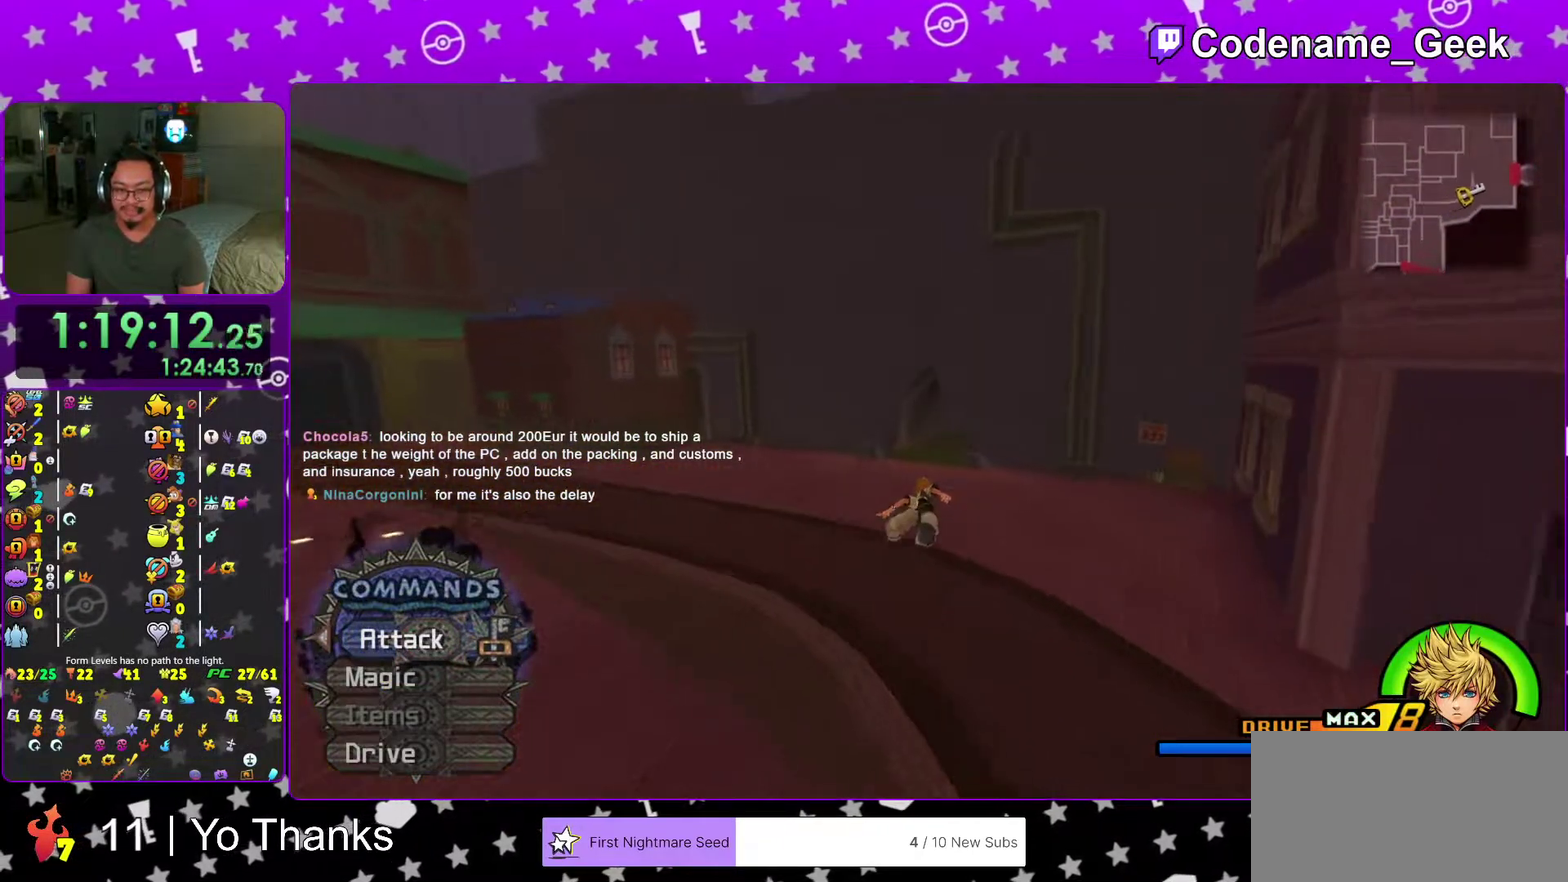
{"dt_ms": 300, "buttons": ["Y"], "left_stick": "up", "right_stick": "center", "events": []}
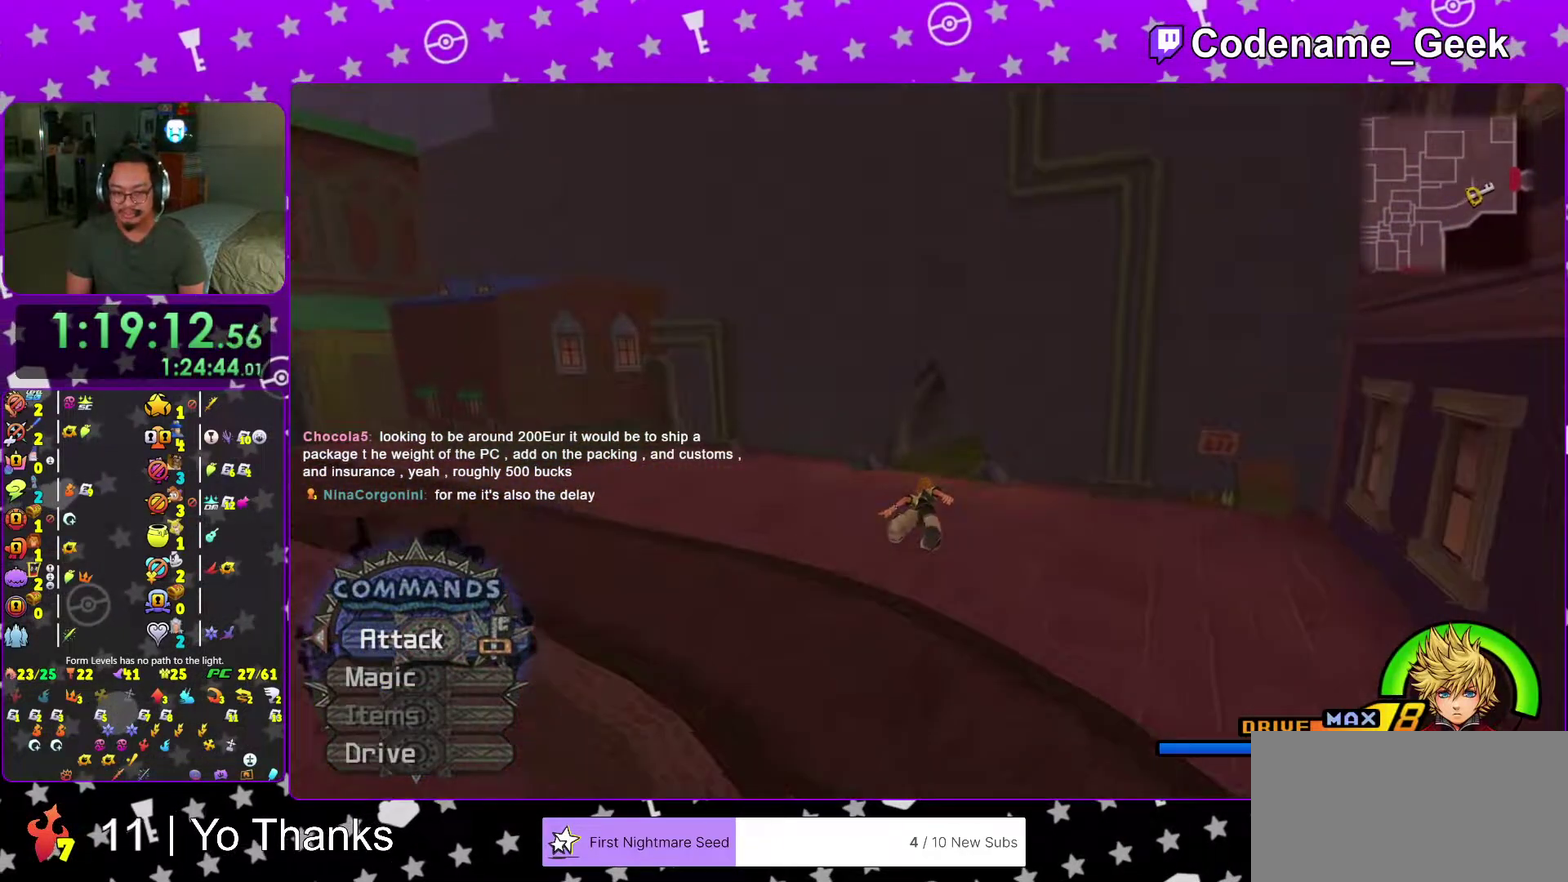
{"dt_ms": 701, "buttons": ["Y"], "left_stick": "up", "right_stick": "center", "events": []}
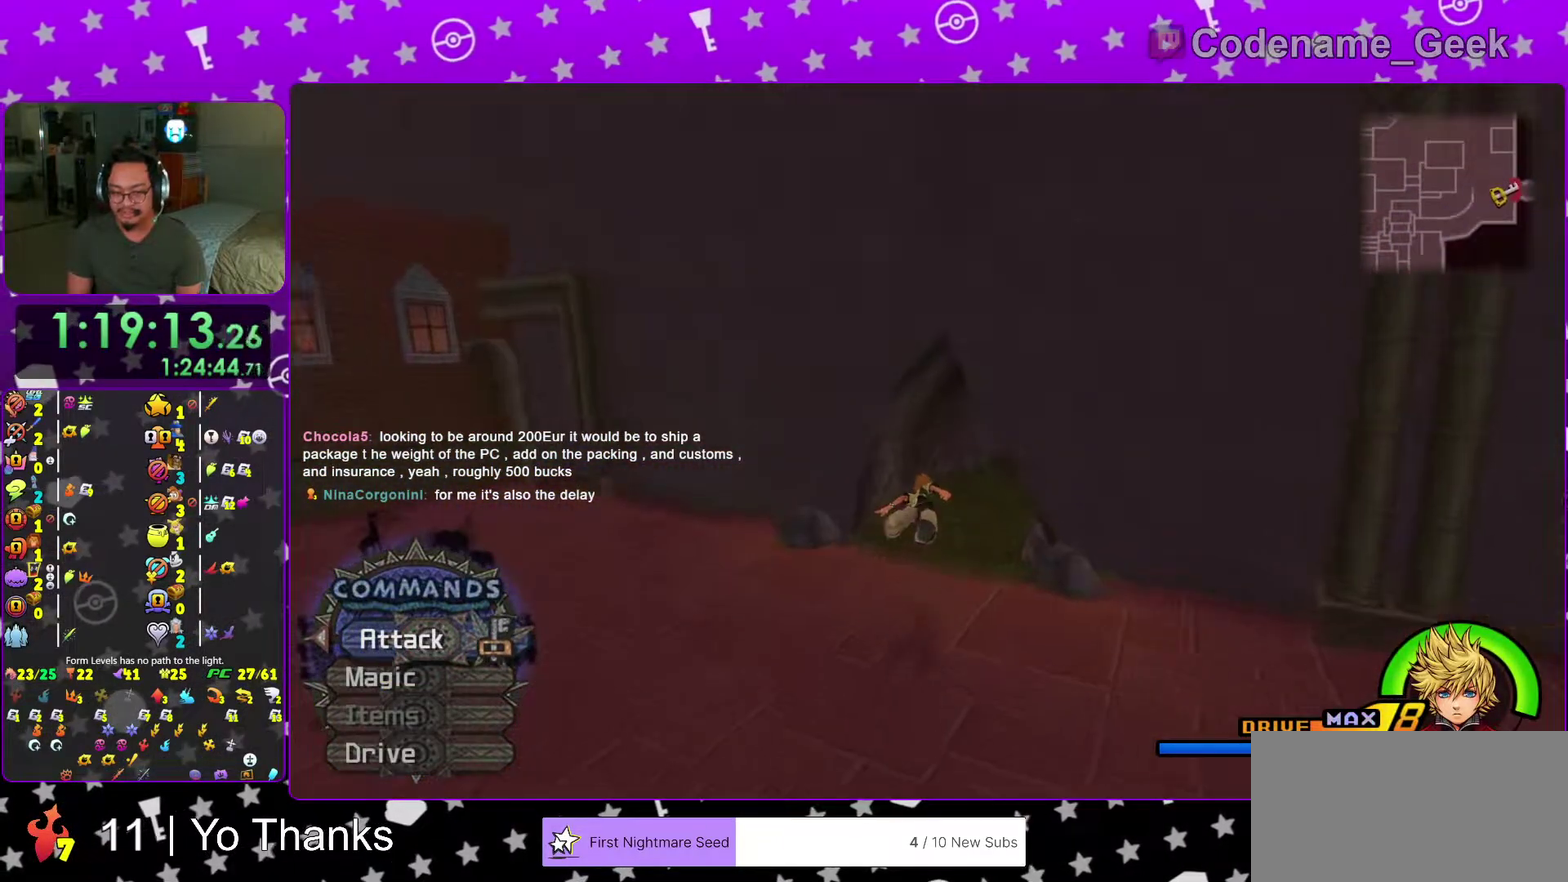
{"dt_ms": 300, "buttons": ["Y"], "left_stick": "up", "right_stick": "center", "events": [[233, "right_stick", "down-right"], [283, "right_stick", "center"]]}
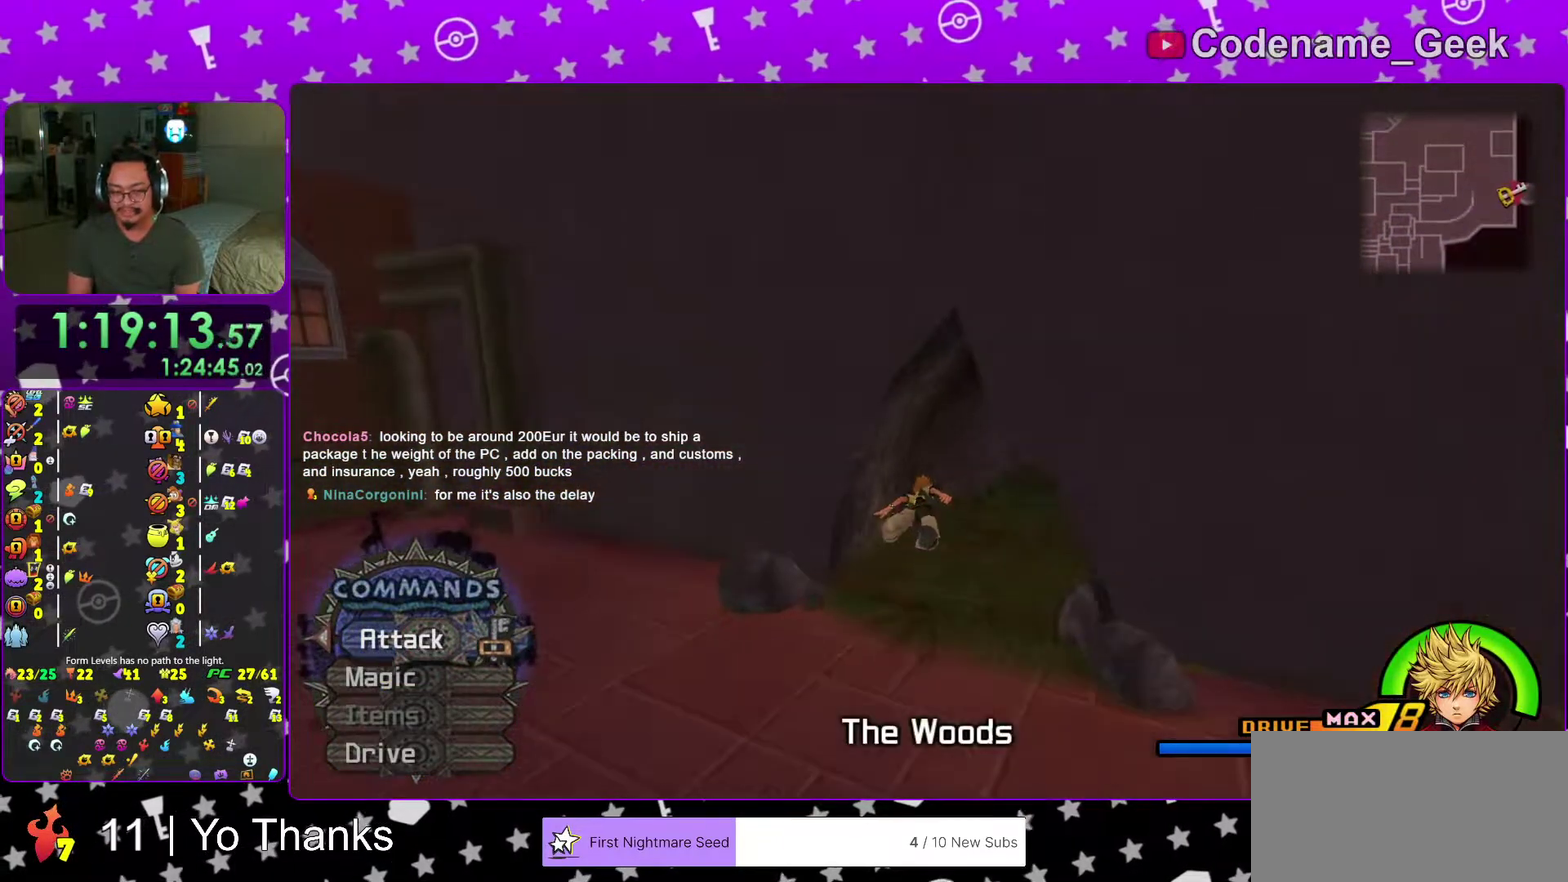
{"dt_ms": 701, "buttons": [], "left_stick": "center", "right_stick": "center", "events": [[117, "right_stick", "down-right"], [284, "right_stick", "center"], [350, "left_stick", "center"], [384, "Y", "up"]]}
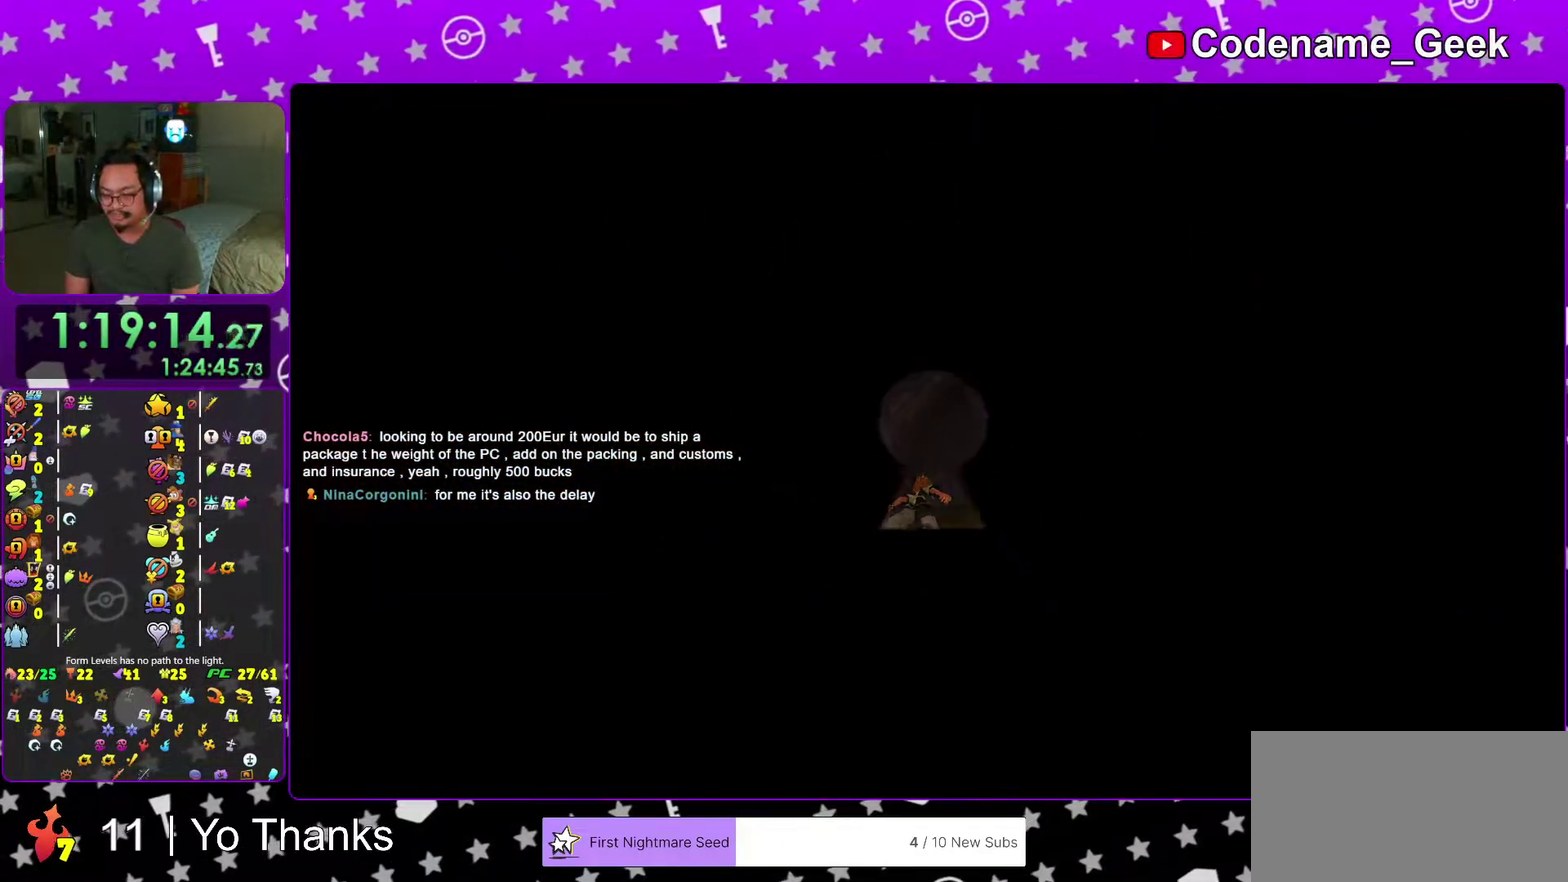
{"dt_ms": 300, "buttons": [], "left_stick": "up", "right_stick": "center", "events": [[150, "left_stick", "up"]]}
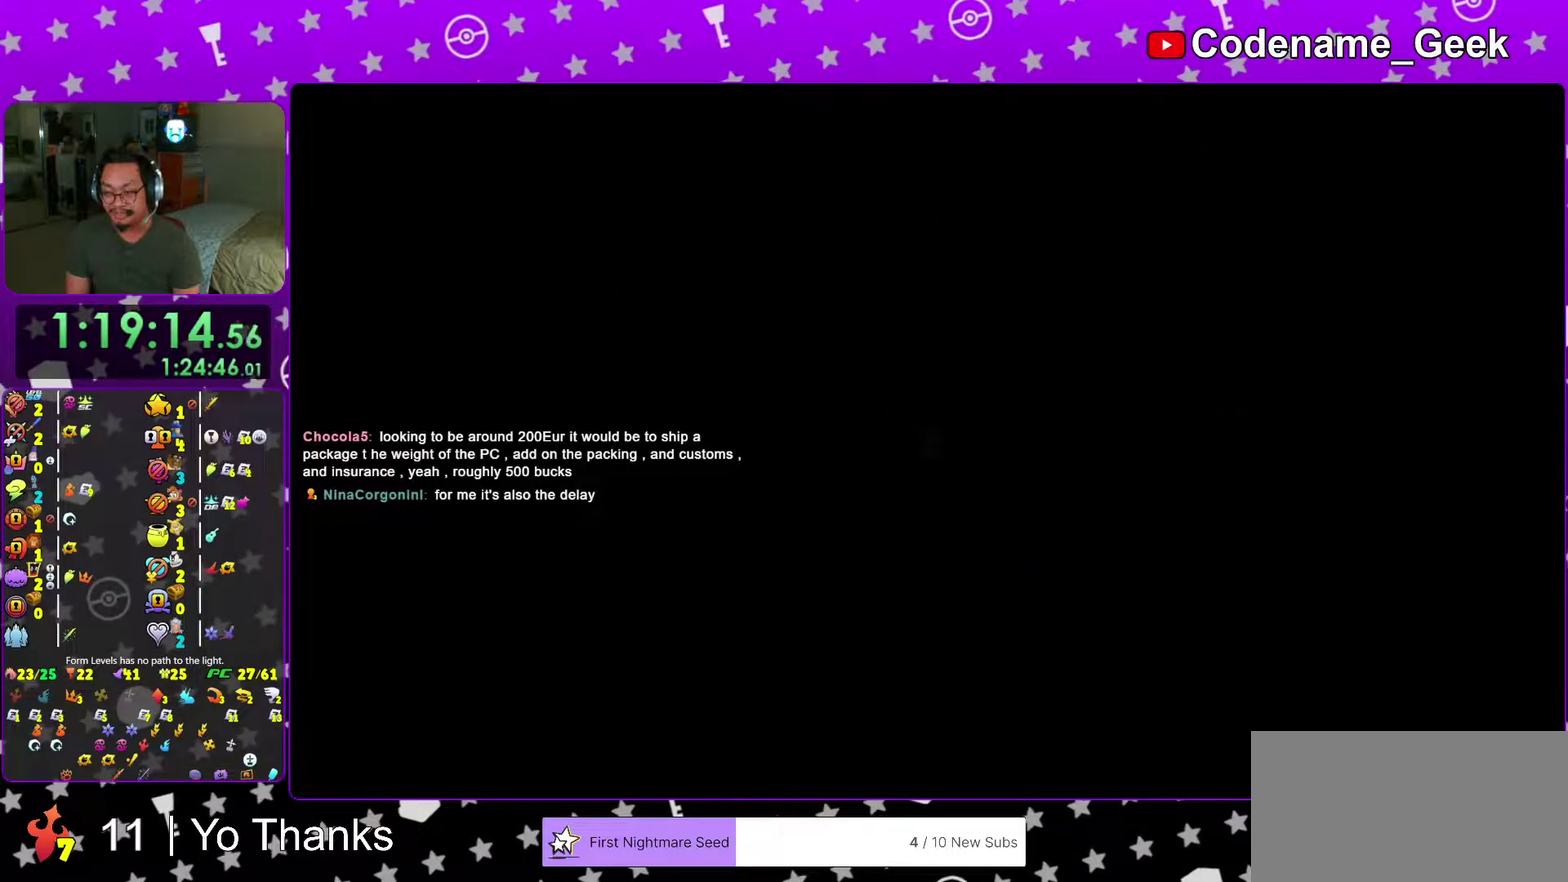
{"dt_ms": 701, "buttons": ["B"], "left_stick": "up", "right_stick": "center", "events": [[17, "right_stick", "left"], [217, "right_stick", "center"], [350, "B", "down"]]}
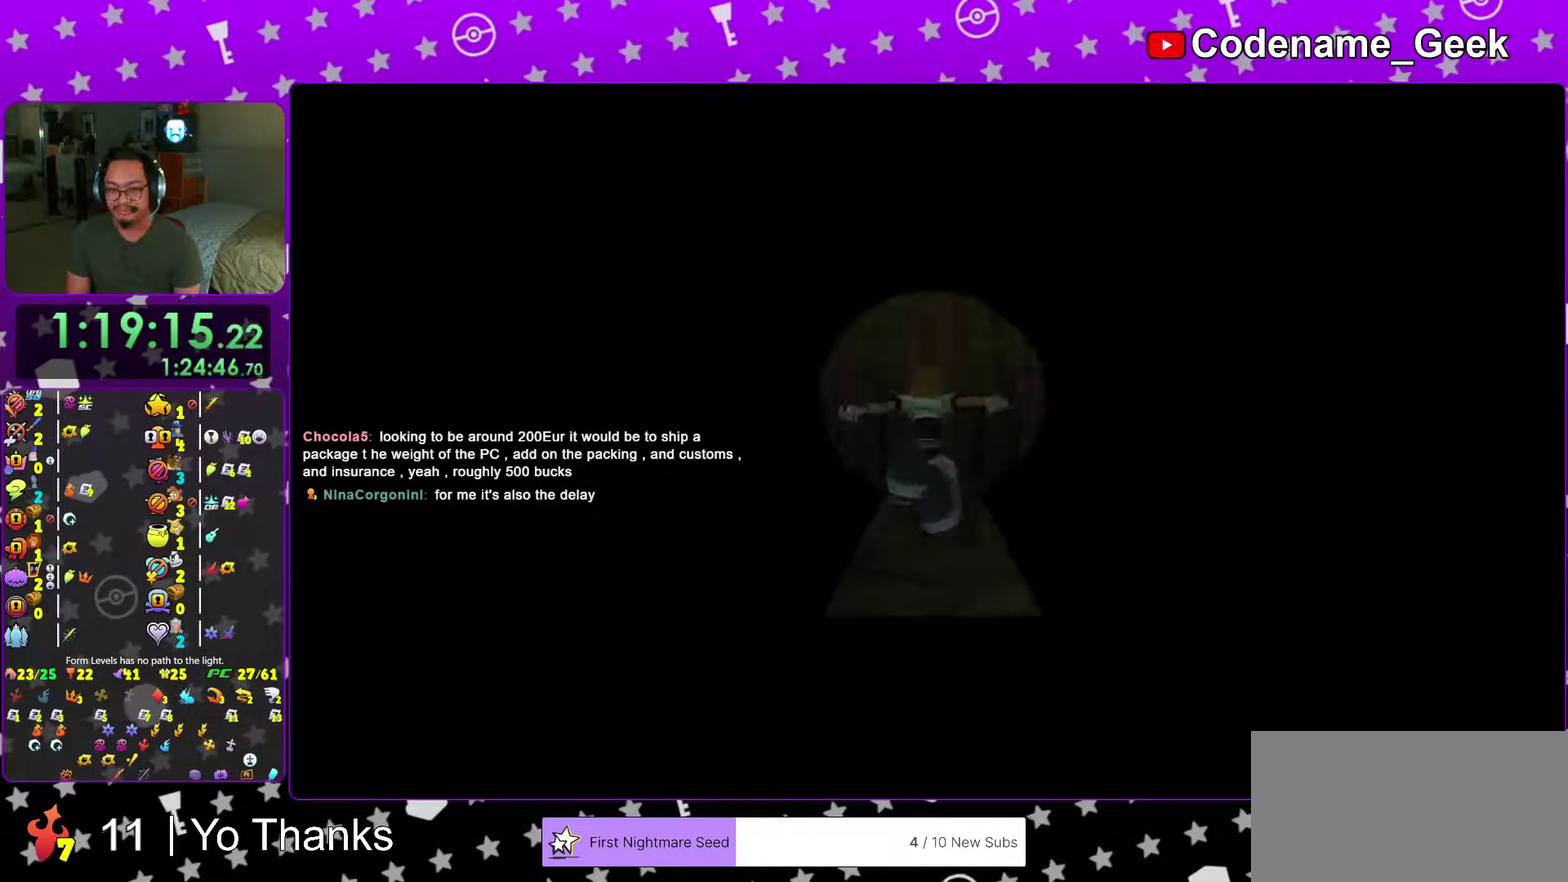
{"dt_ms": 300, "buttons": ["B"], "left_stick": "up", "right_stick": "center", "events": [[67, "B", "up"], [133, "B", "down"]]}
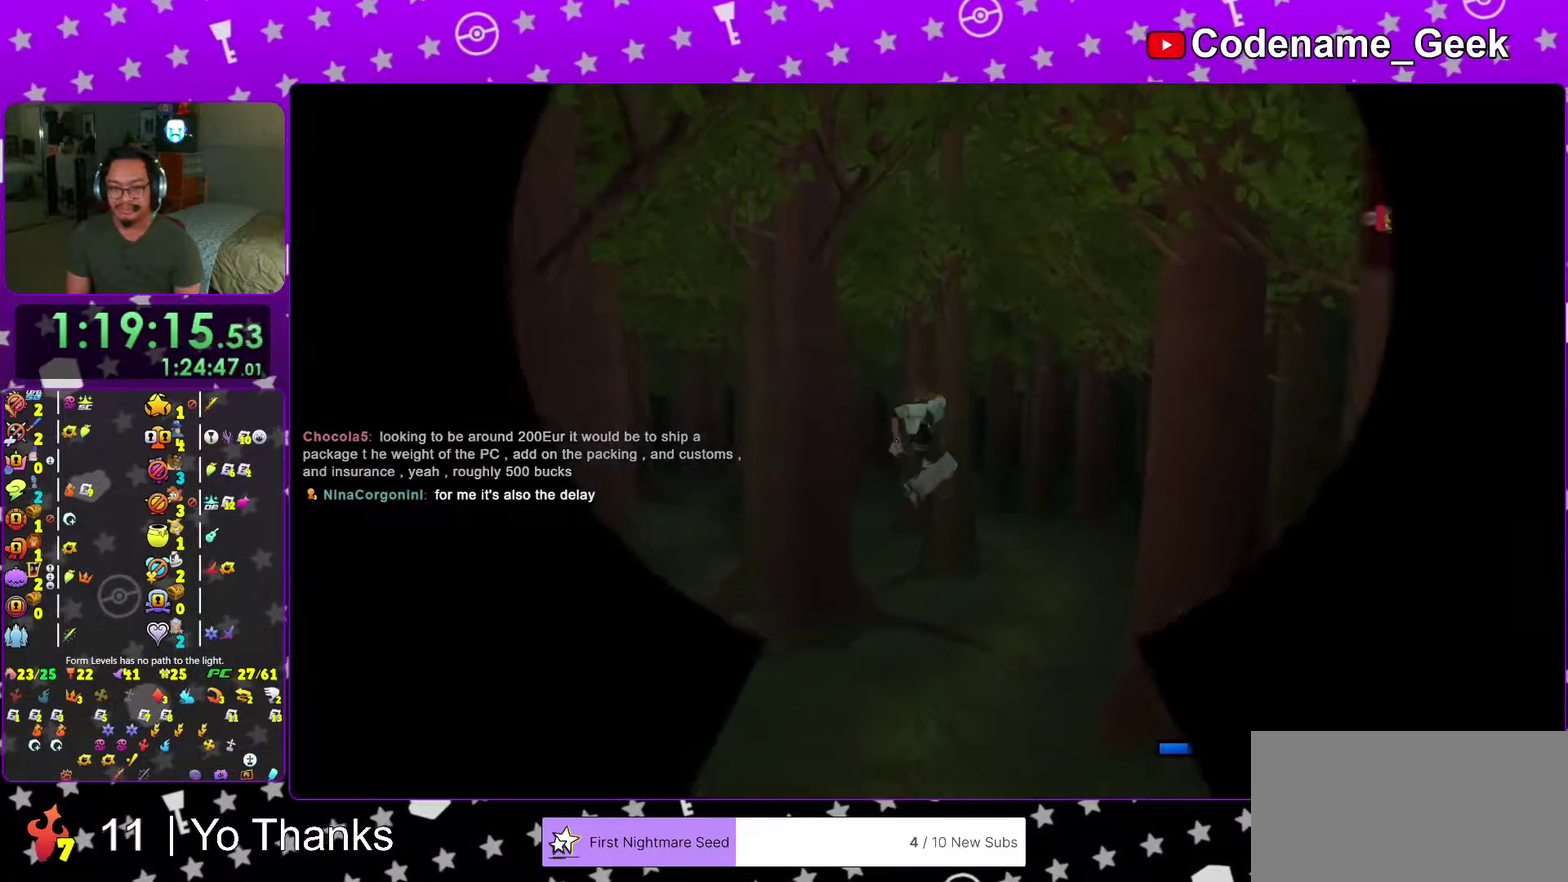
{"dt_ms": 501, "buttons": ["Y"], "left_stick": "up-left", "right_stick": "center", "events": [[50, "B", "up"], [167, "Y", "down"], [184, "left_stick", "up-left"], [250, "right_stick", "left"], [467, "right_stick", "center"]]}
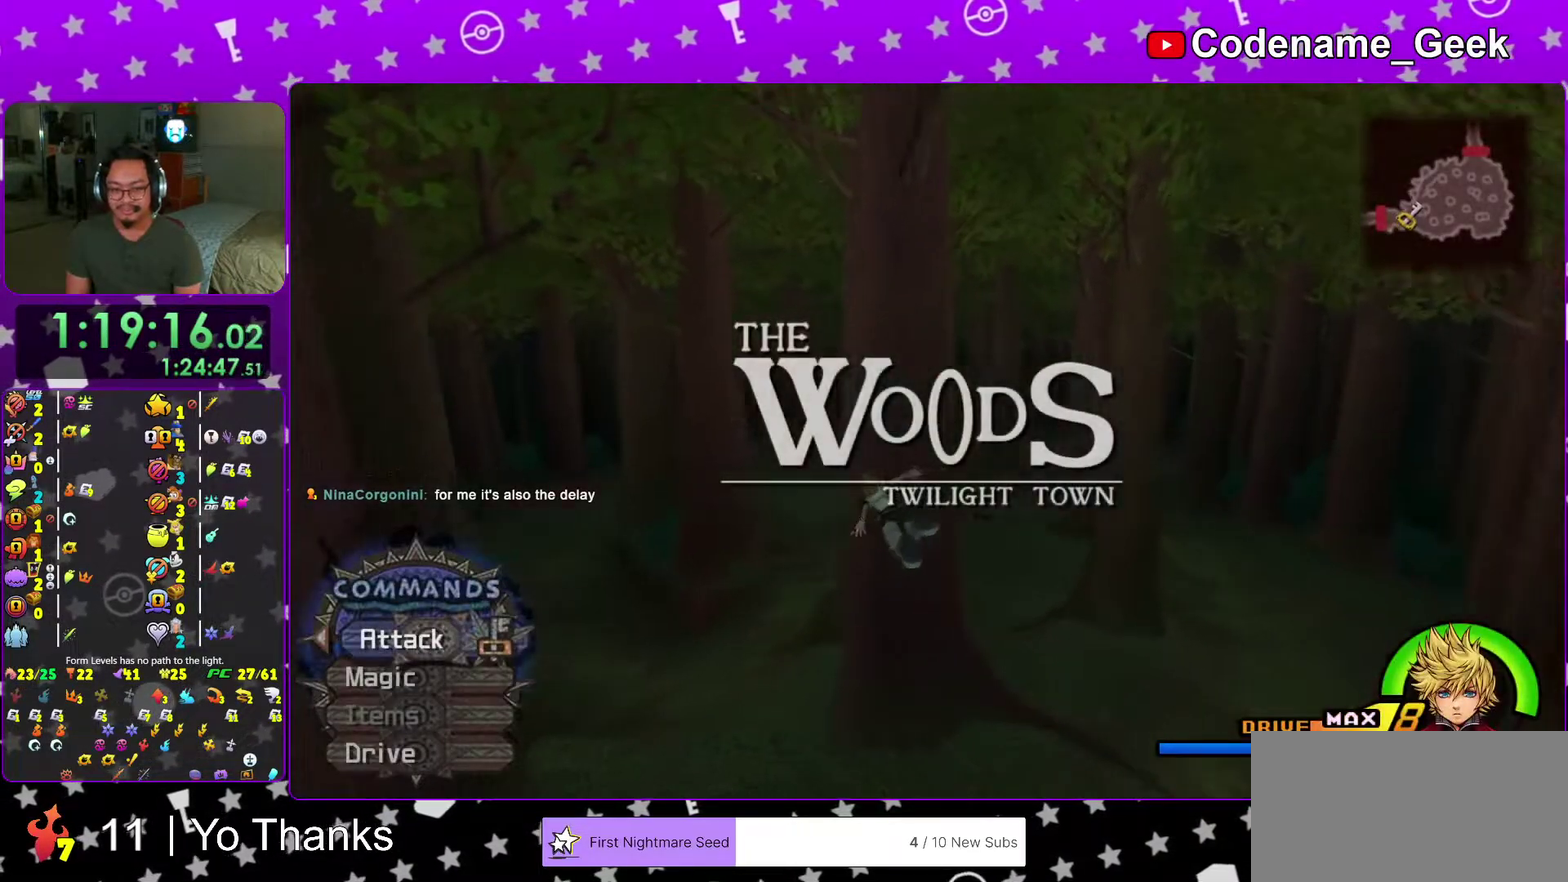
{"dt_ms": 500, "buttons": ["Y"], "left_stick": "up", "right_stick": "center", "events": [[383, "left_stick", "up"]]}
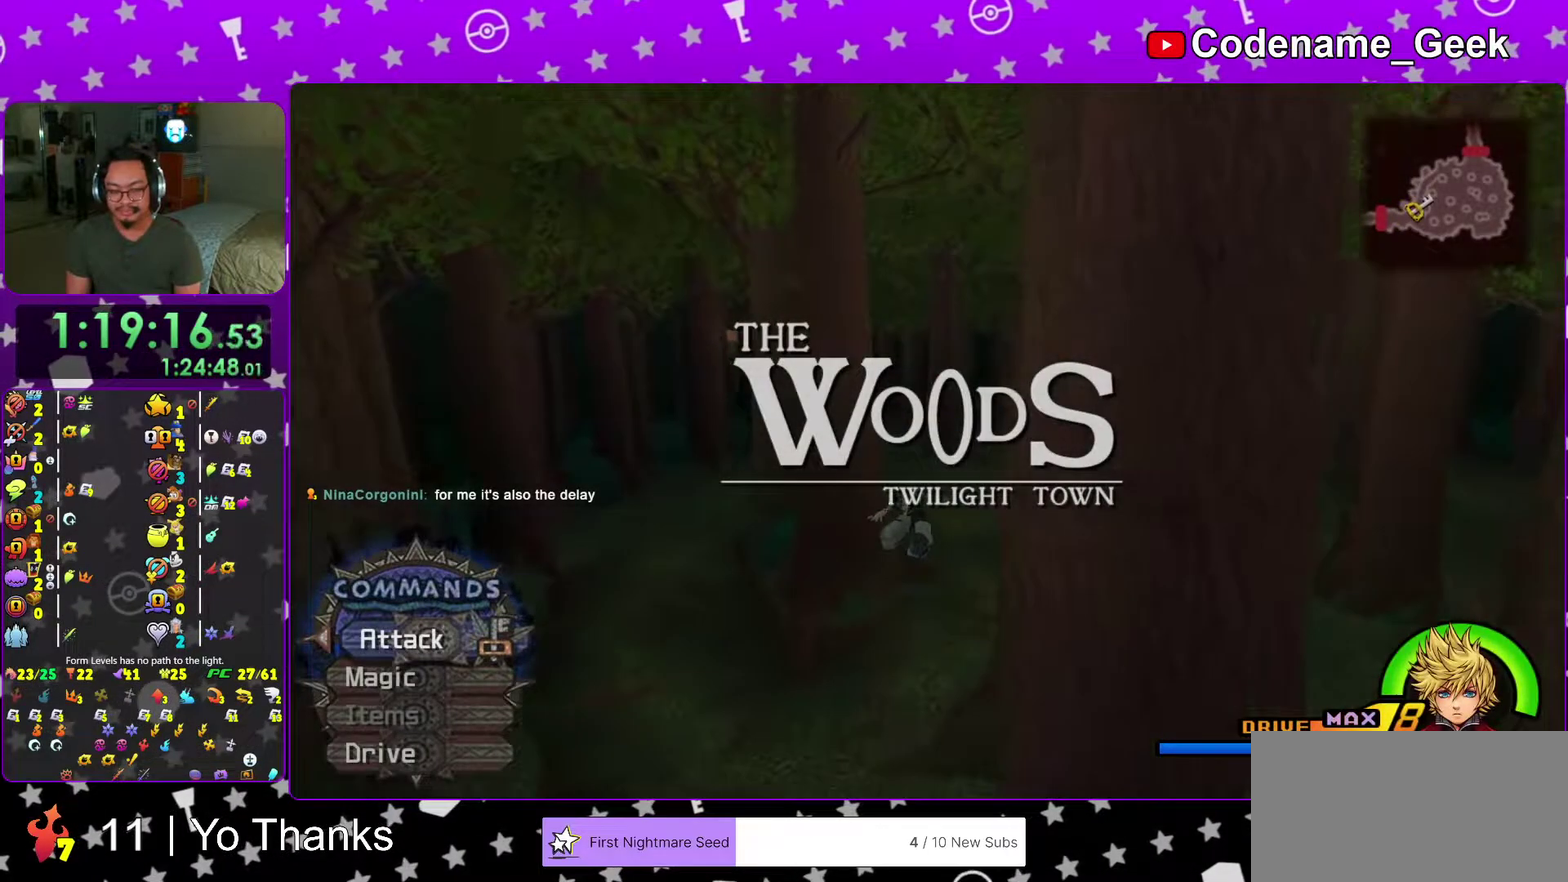
{"dt_ms": 484, "buttons": ["Y"], "left_stick": "up", "right_stick": "center", "events": []}
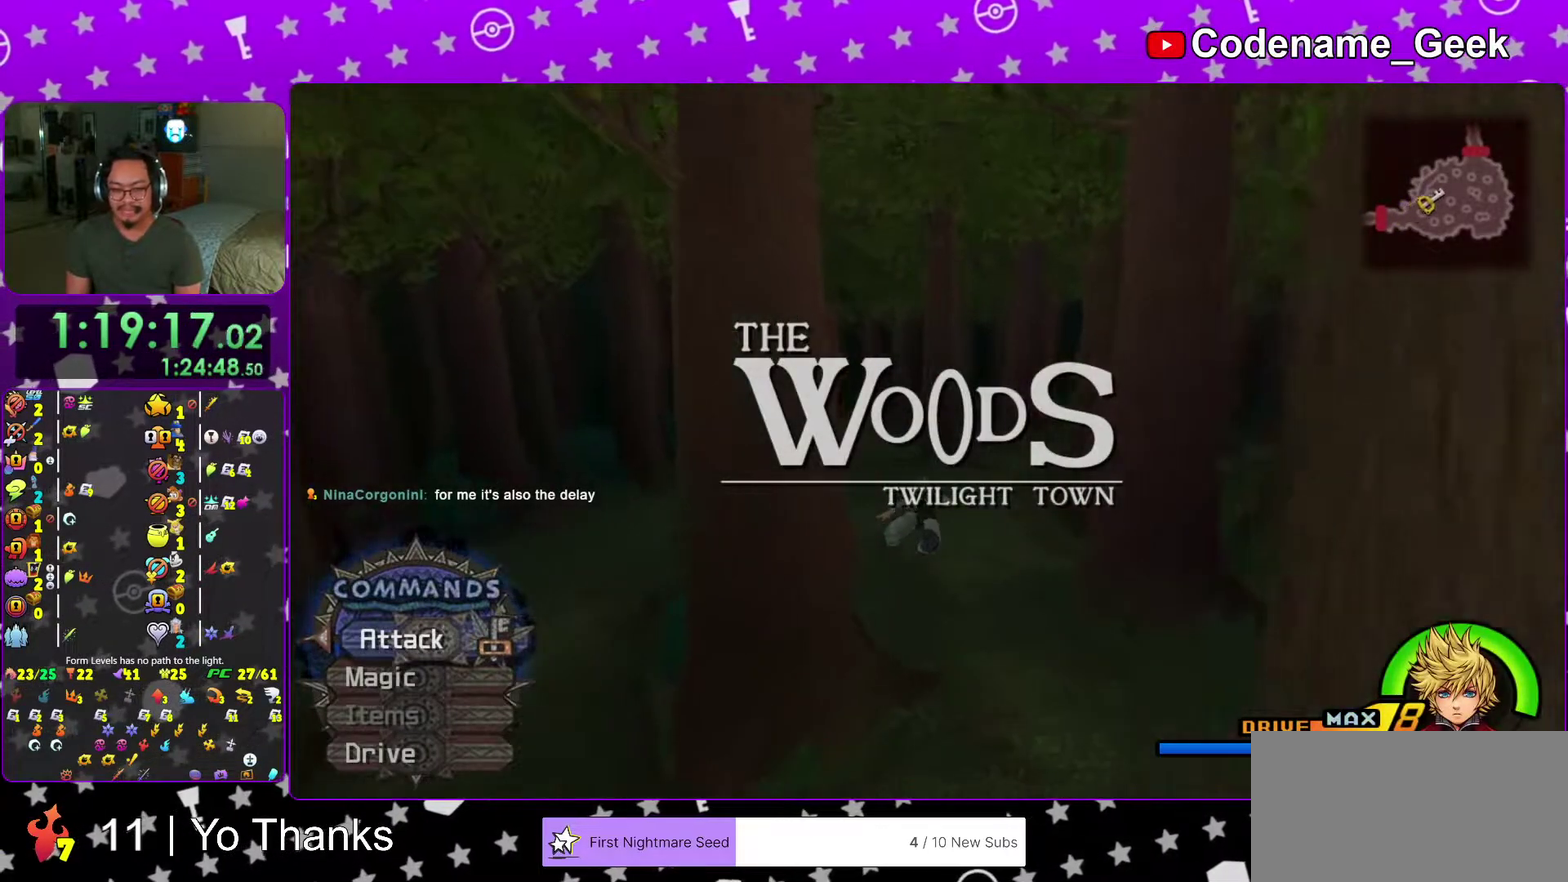
{"dt_ms": 400, "buttons": ["Y"], "left_stick": "center", "right_stick": "center", "events": [[100, "right_stick", "left"], [183, "right_stick", "center"], [367, "left_stick", "center"]]}
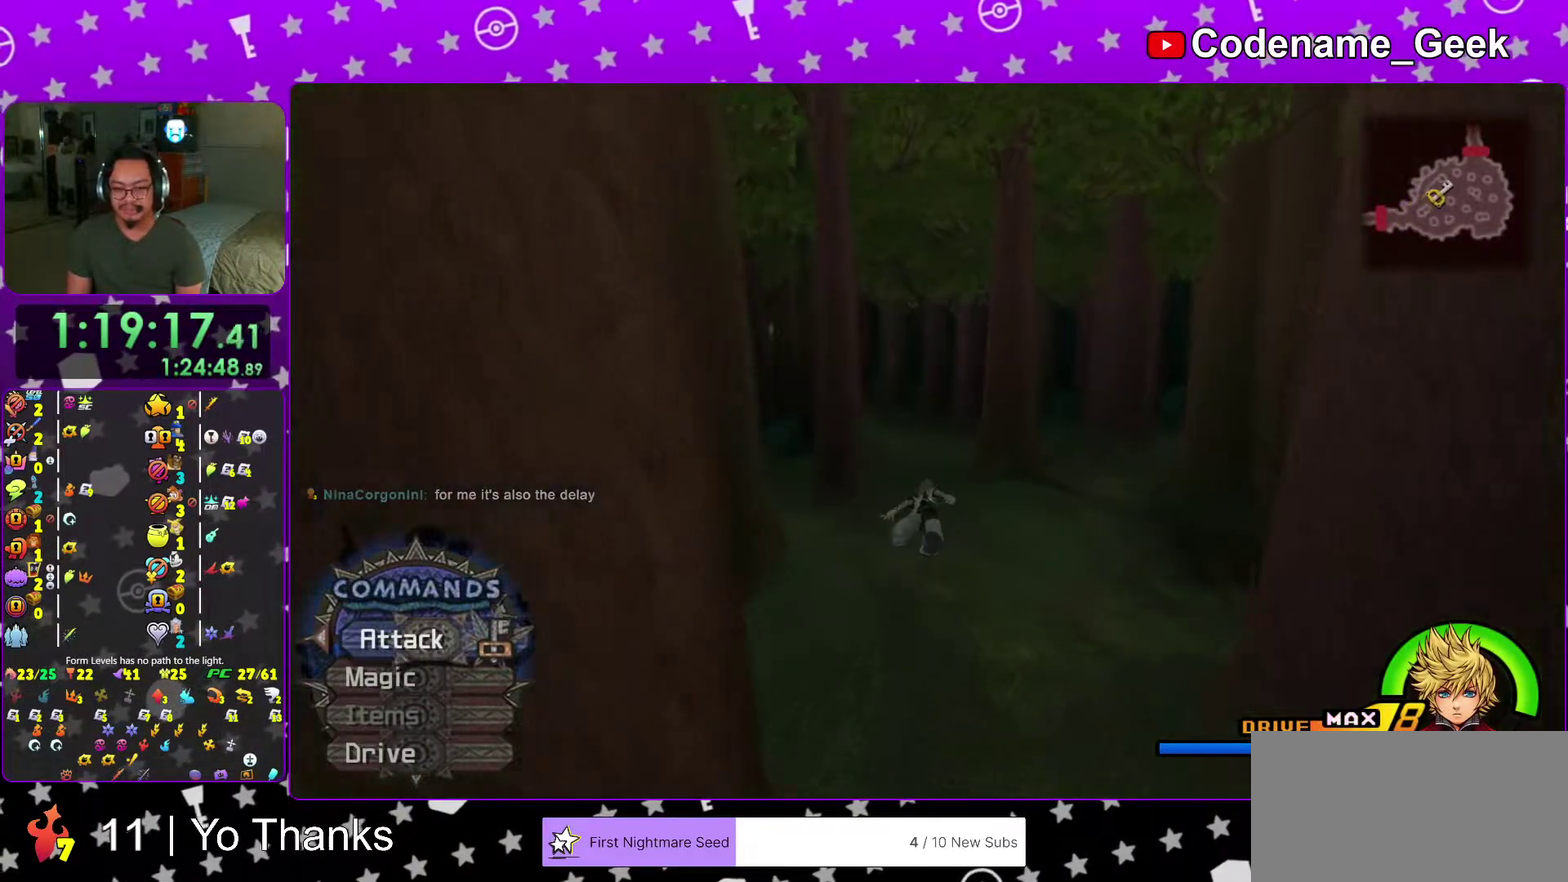
{"dt_ms": 601, "buttons": ["Y"], "left_stick": "up", "right_stick": "left", "events": [[284, "A", "down"], [351, "A", "up"], [367, "left_stick", "up"], [568, "right_stick", "left"]]}
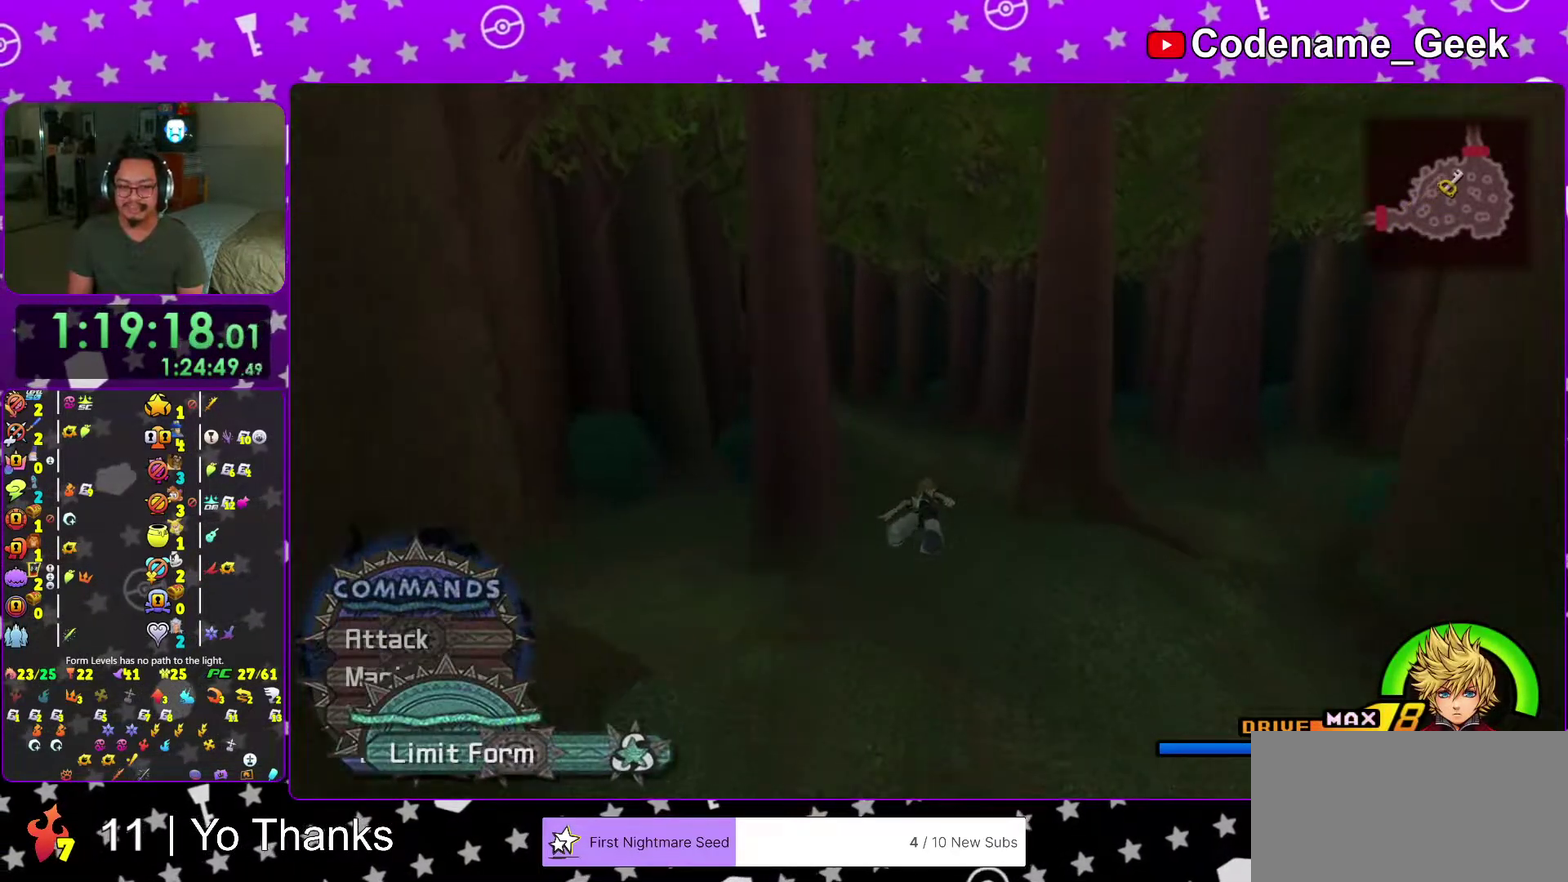
{"dt_ms": 400, "buttons": ["Y"], "left_stick": "up", "right_stick": "center", "events": [[50, "right_stick", "center"], [233, "right_stick", "left"], [317, "right_stick", "center"]]}
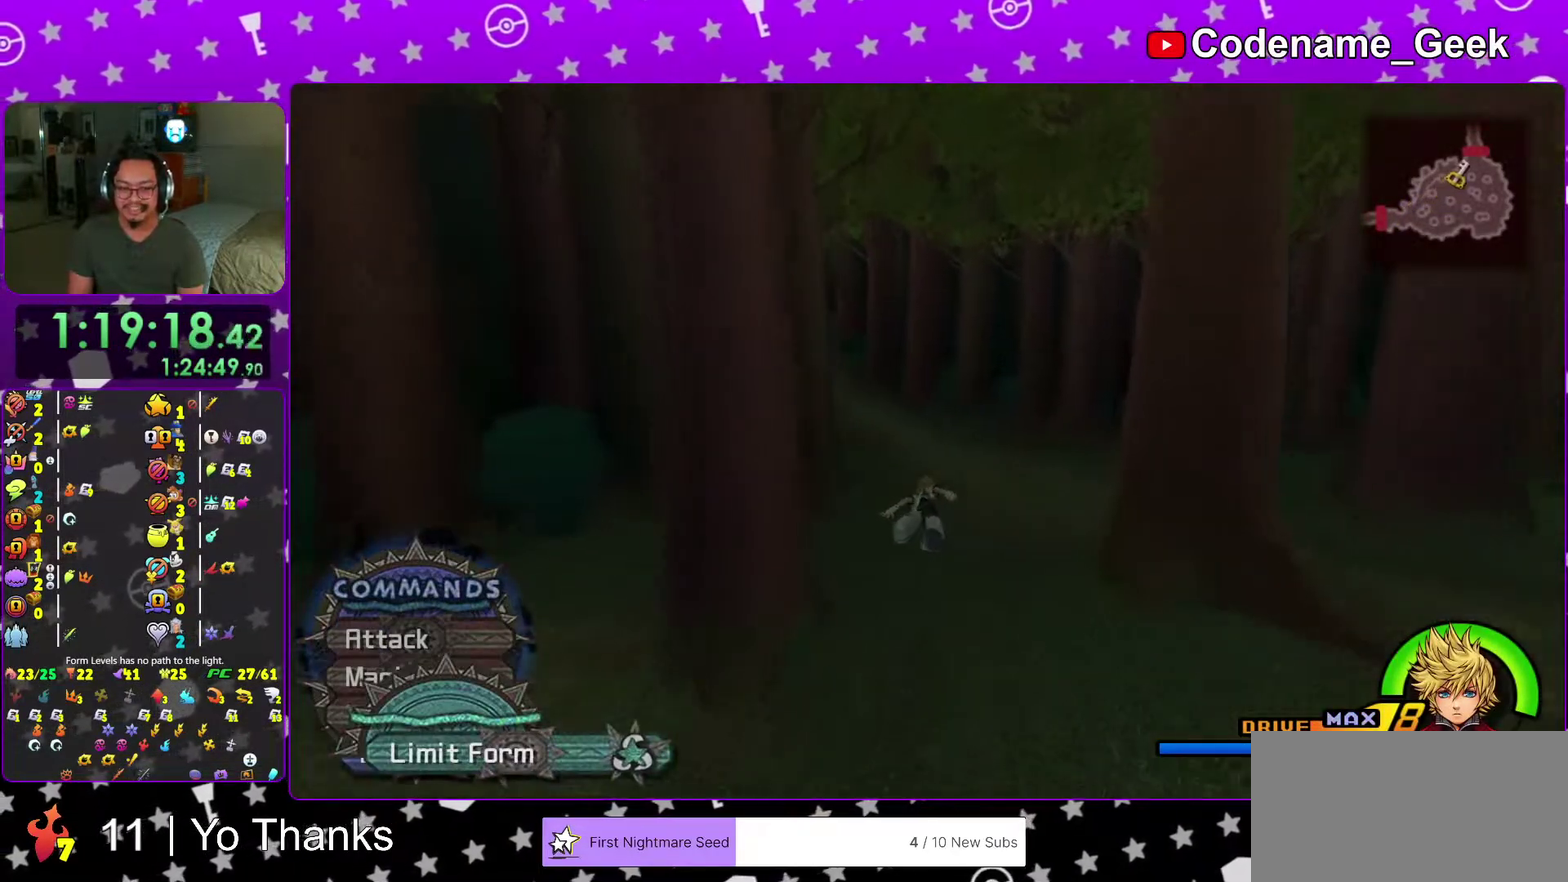
{"dt_ms": 601, "buttons": ["Y"], "left_stick": "up", "right_stick": "center", "events": [[100, "right_stick", "left"], [201, "right_stick", "center"]]}
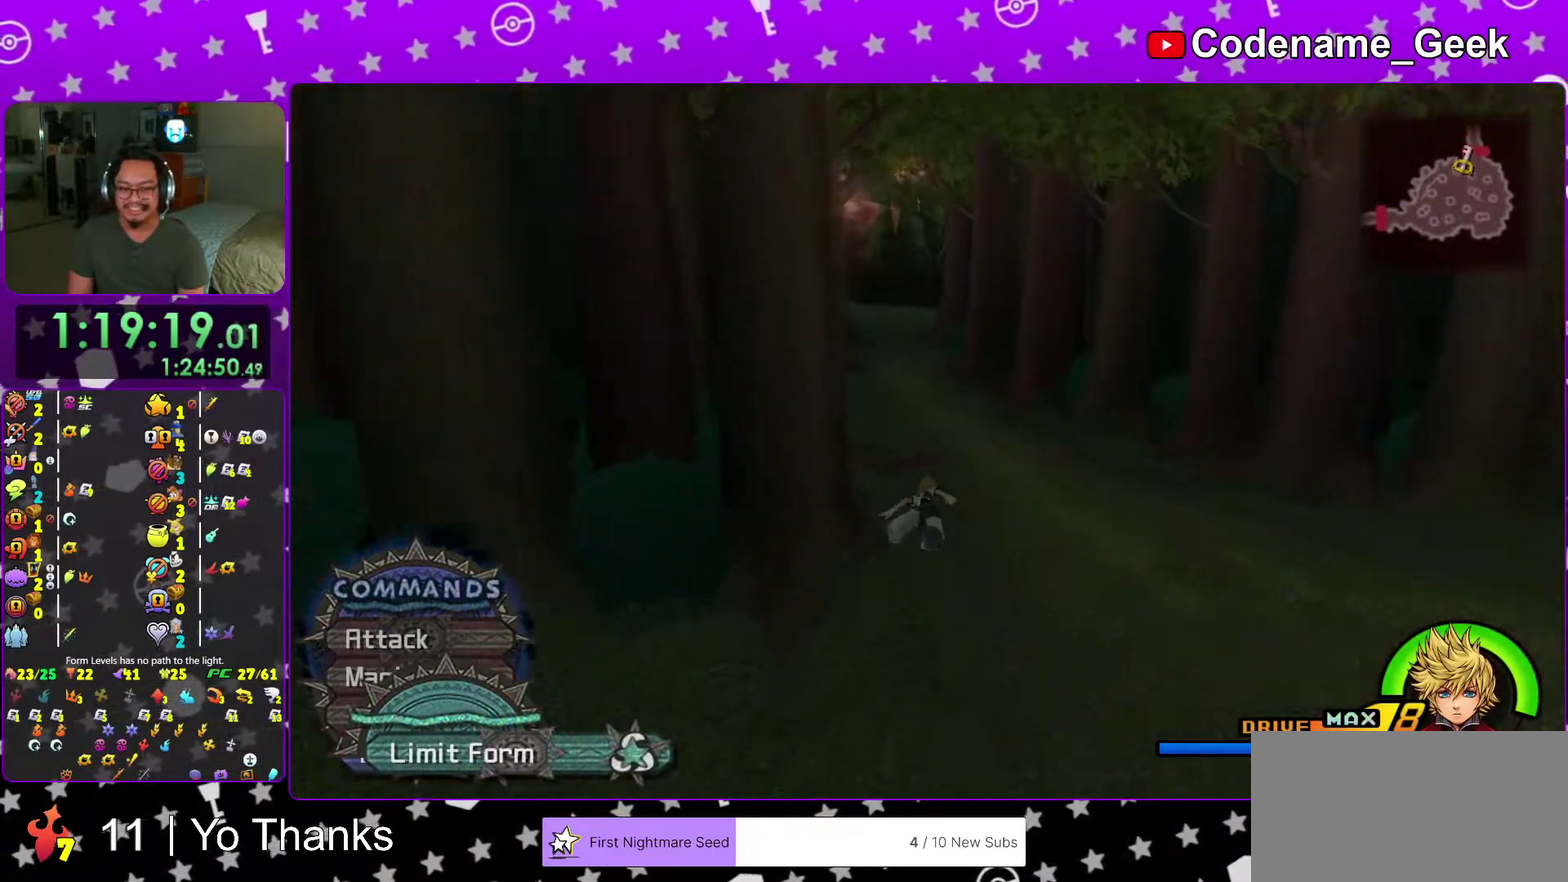
{"dt_ms": 400, "buttons": ["Y"], "left_stick": "up", "right_stick": "center", "events": []}
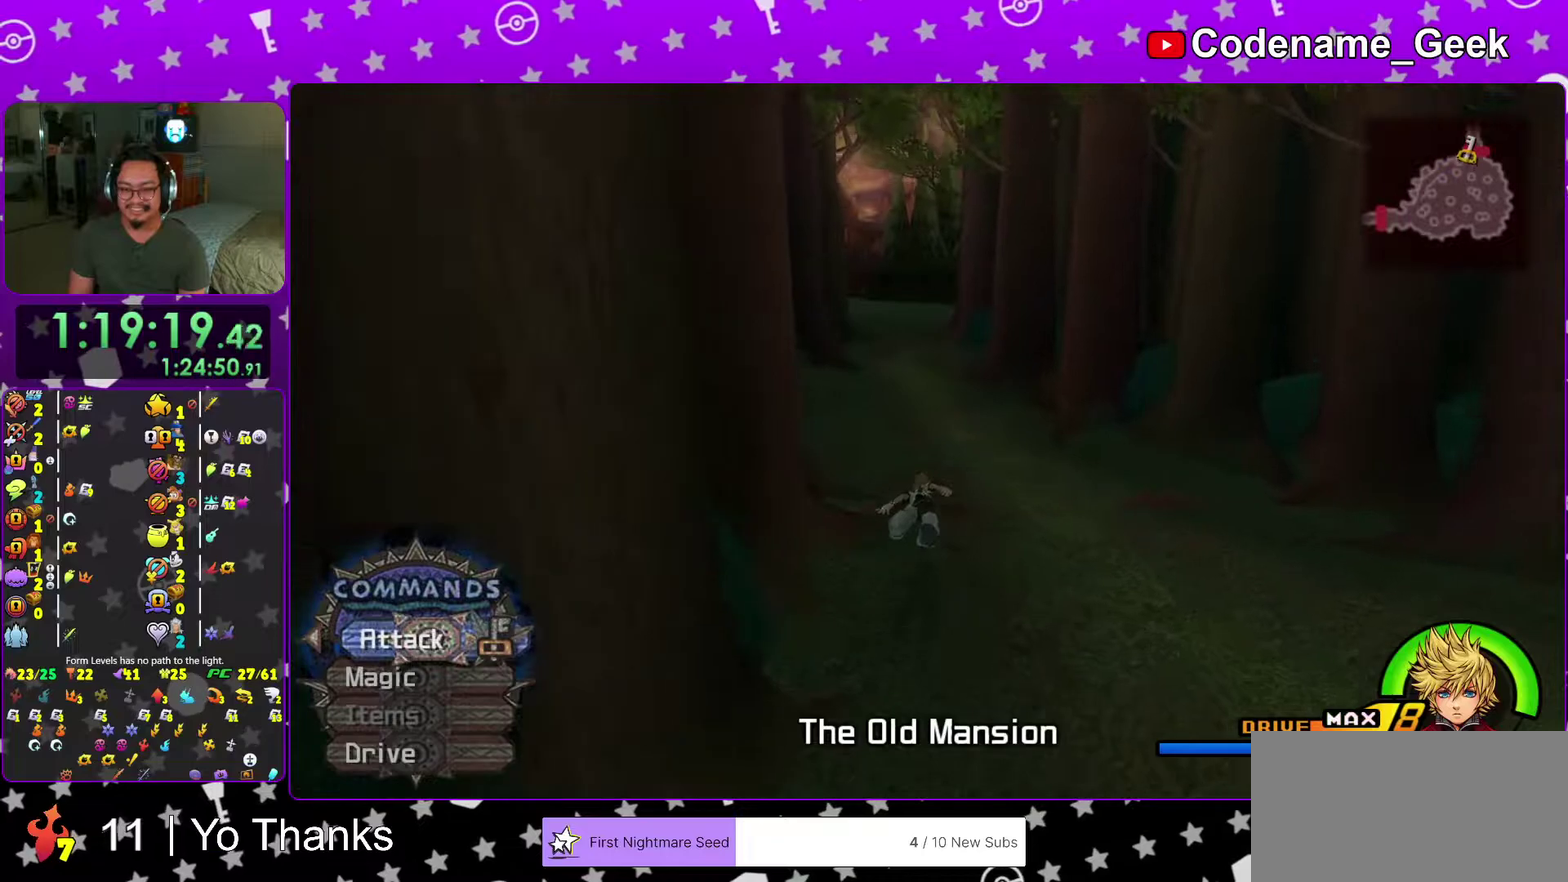
{"dt_ms": 601, "buttons": ["B"], "left_stick": "up", "right_stick": "center", "events": [[50, "Y", "up"], [117, "B", "down"], [200, "B", "up"], [301, "B", "down"], [417, "B", "up"], [534, "B", "down"]]}